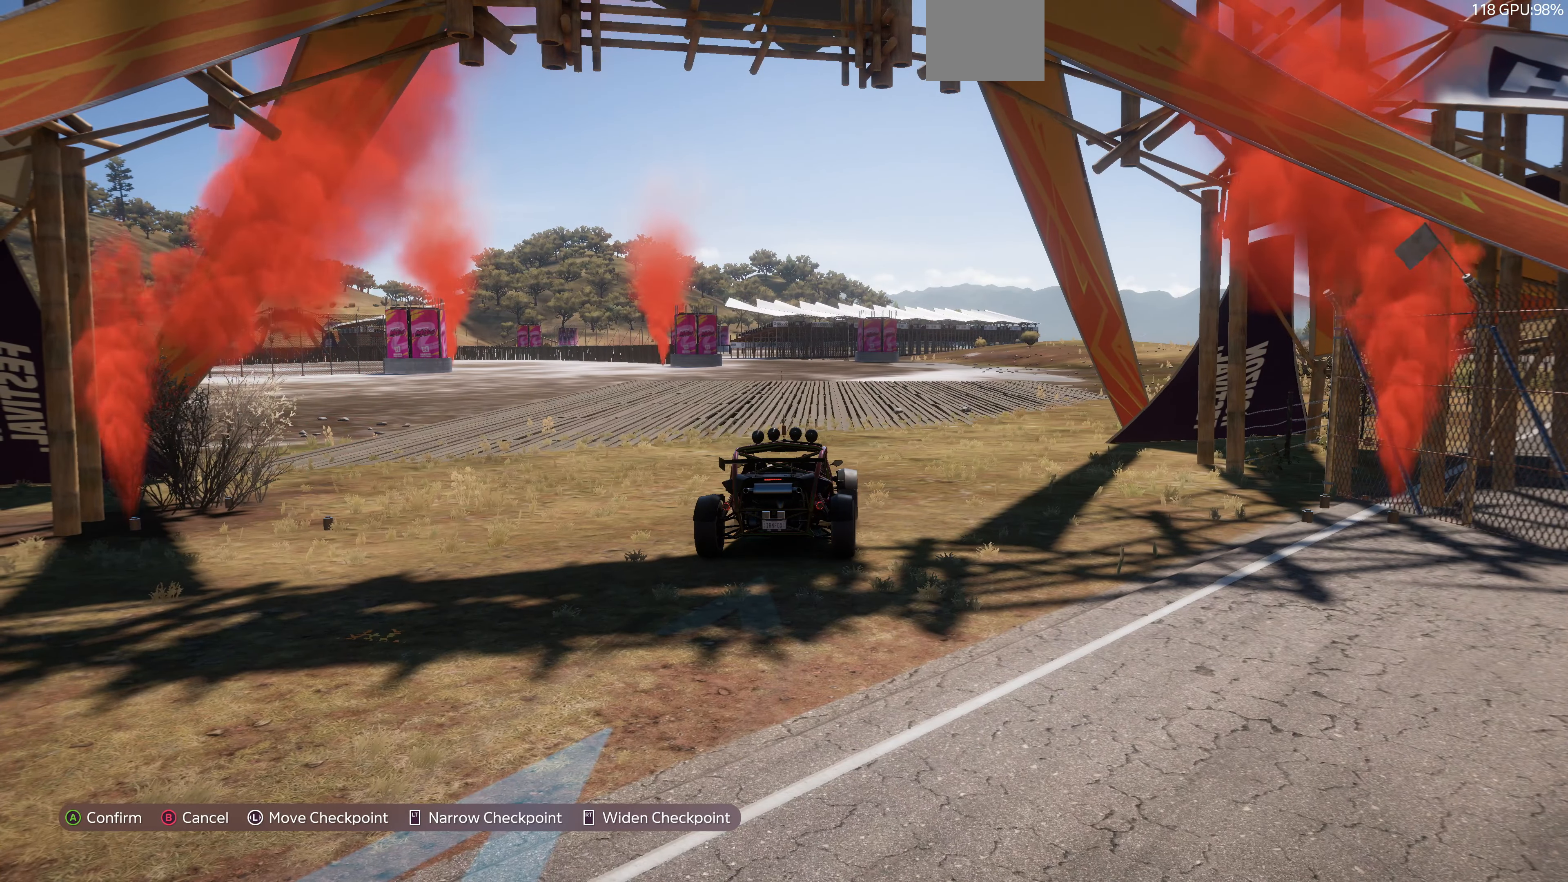
Gameplay with a controller (PlayStation layout); each line is a JSON object with the inputs held at the frame after it. "events" lists button and stick changes between this image and that frame as [ms after this image, input, new state], when the widget could be followed in between.
{"buttons": [], "left_stick": "center", "right_stick": "center", "events": [[200, "CROSS", "down"], [334, "CROSS", "up"]]}
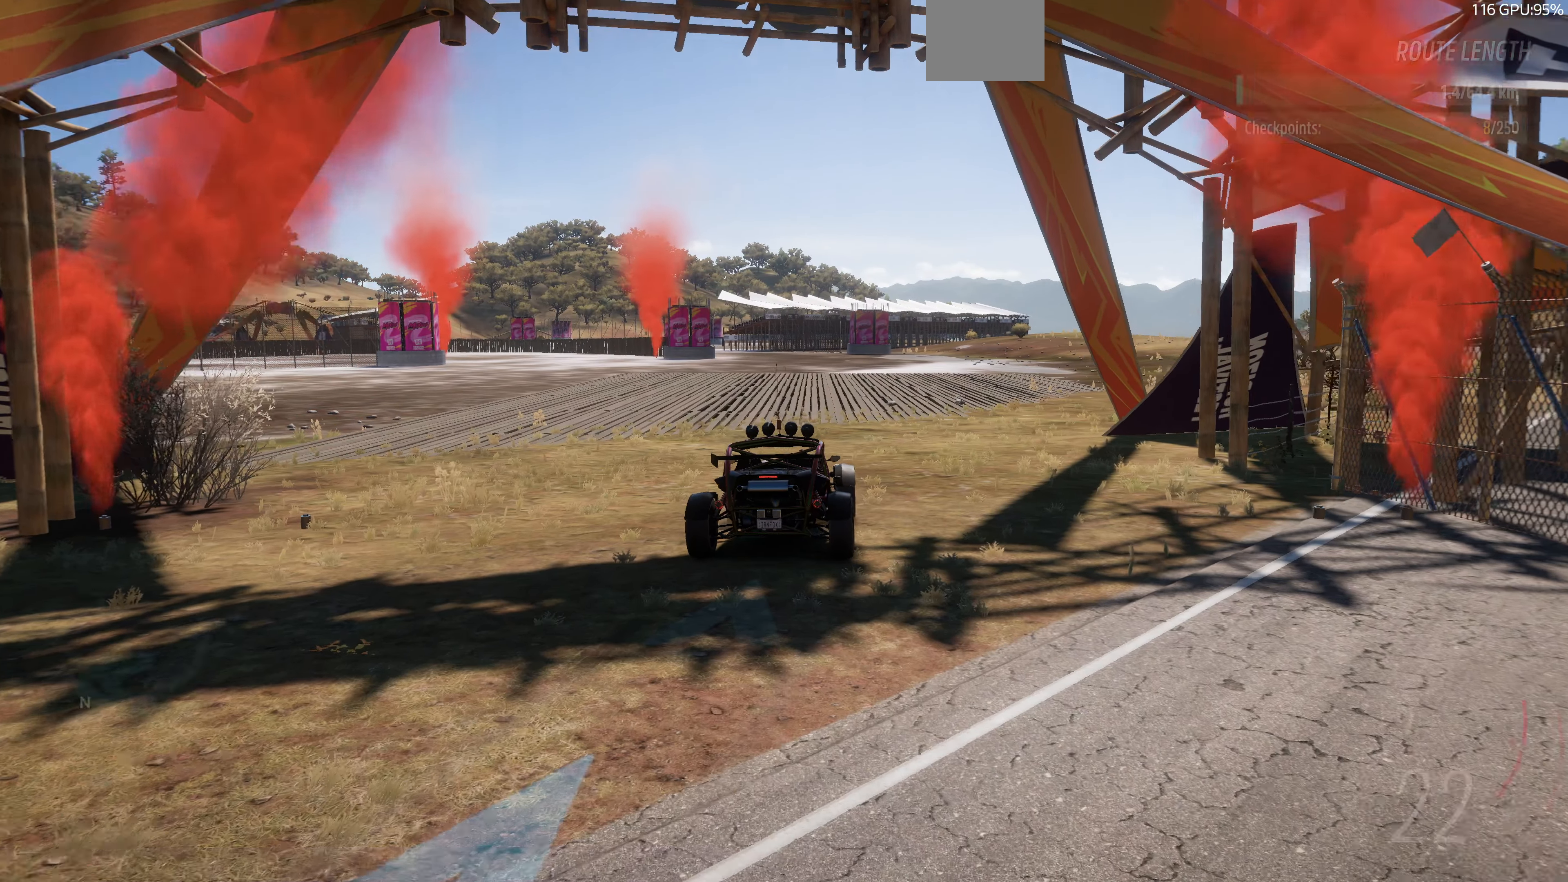
{"buttons": [], "left_stick": "up", "right_stick": "center", "events": [[334, "left_stick", "up"]]}
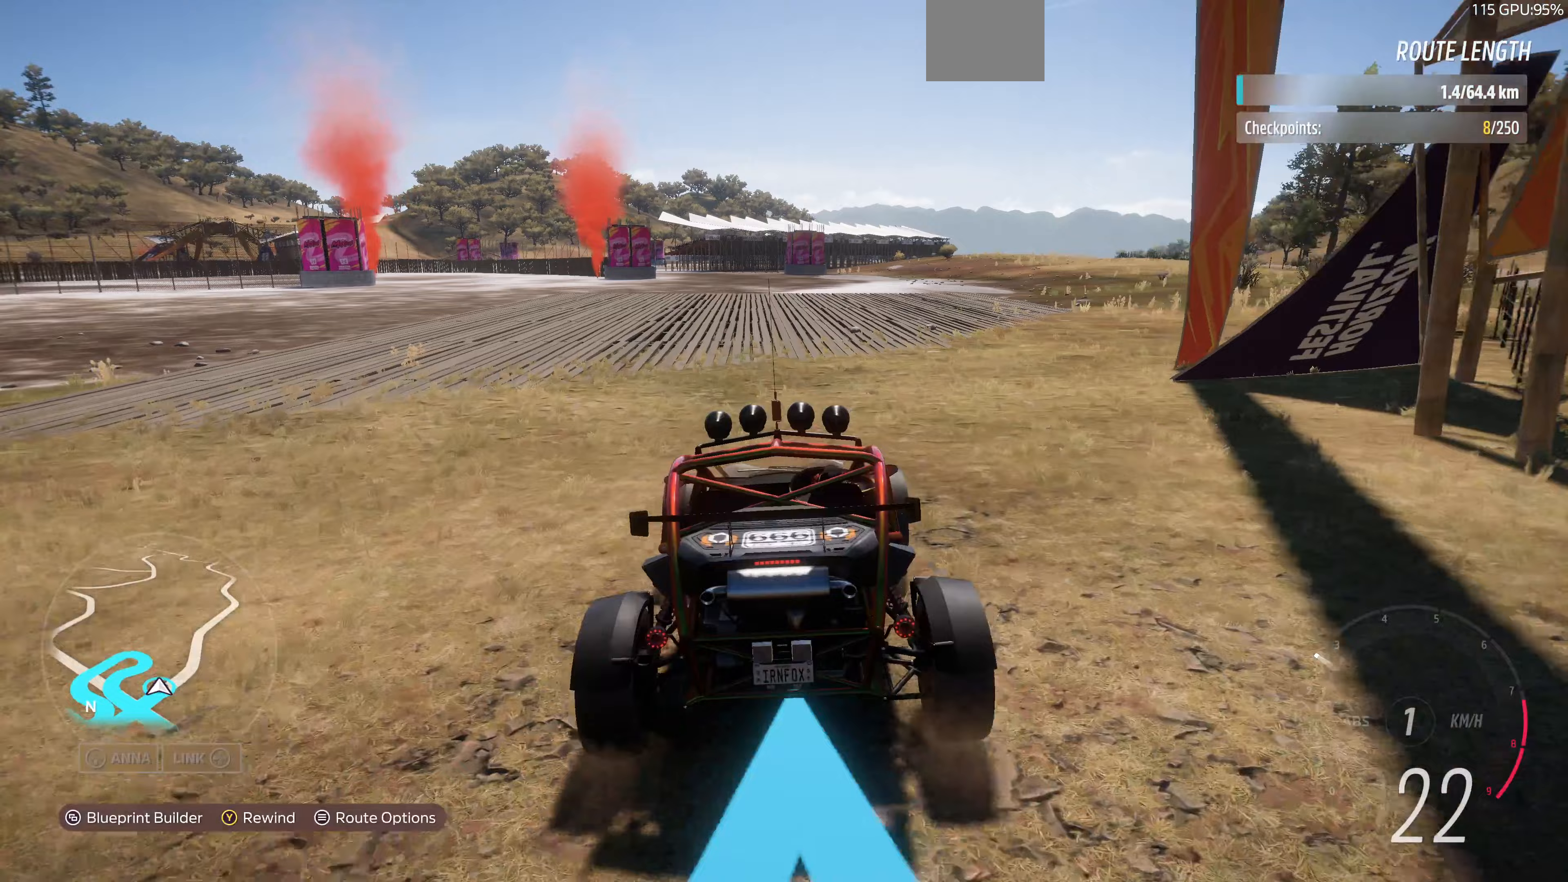
{"buttons": ["R2"], "left_stick": "center", "right_stick": "center", "events": [[167, "R2", "down"], [333, "left_stick", "center"]]}
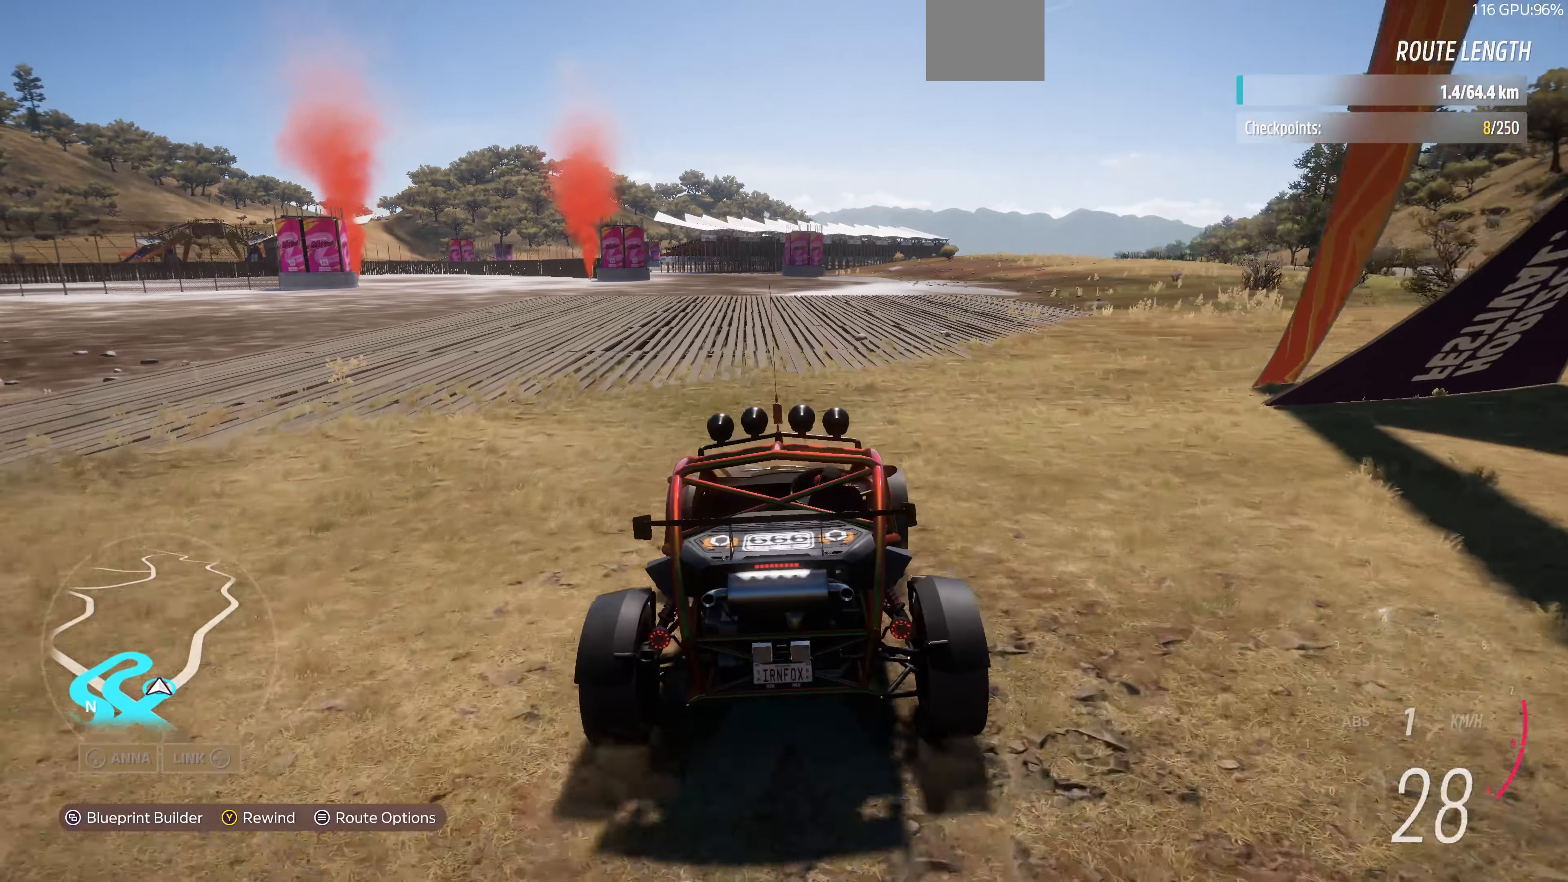
{"buttons": ["R2"], "left_stick": "center", "right_stick": "center", "events": [[267, "left_stick", "left"], [433, "left_stick", "center"]]}
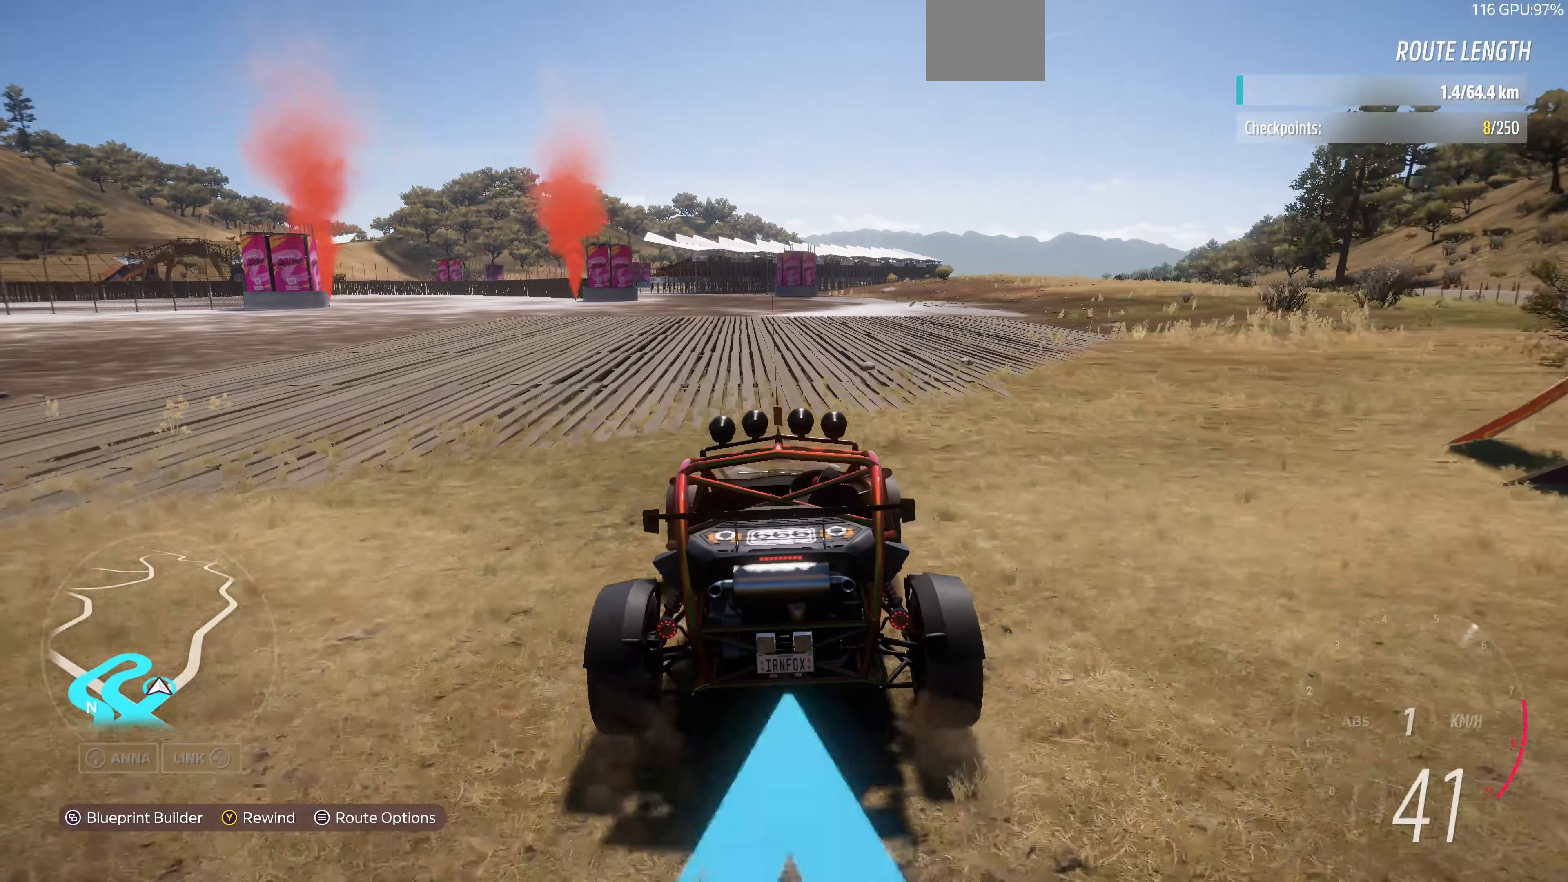
{"buttons": ["R2"], "left_stick": "center", "right_stick": "center", "events": []}
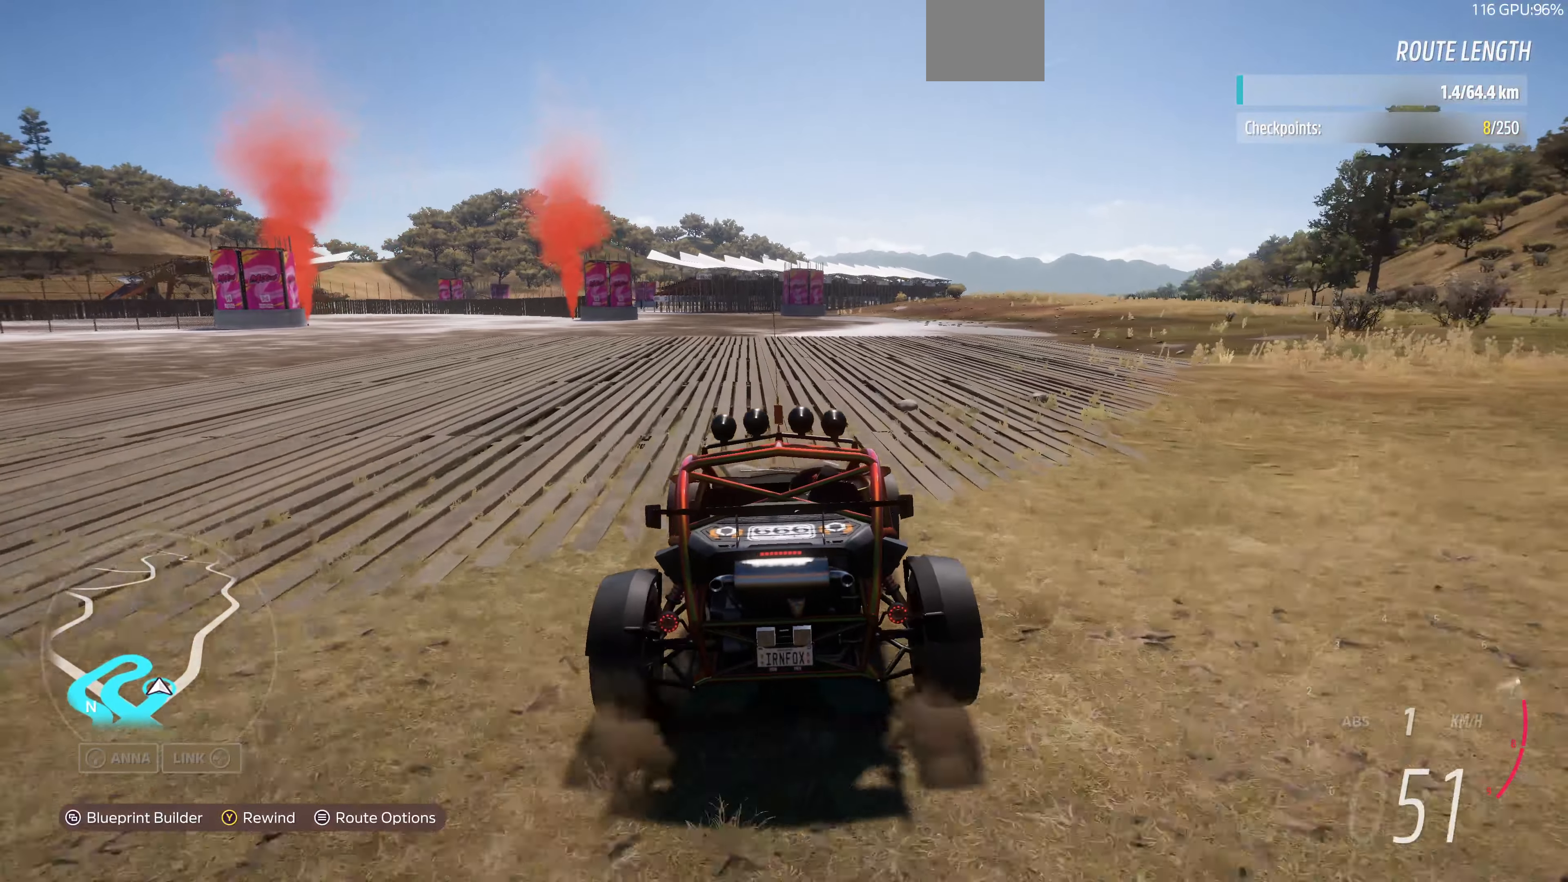
{"buttons": ["R2"], "left_stick": "center", "right_stick": "center", "events": [[267, "left_stick", "left"], [333, "left_stick", "center"]]}
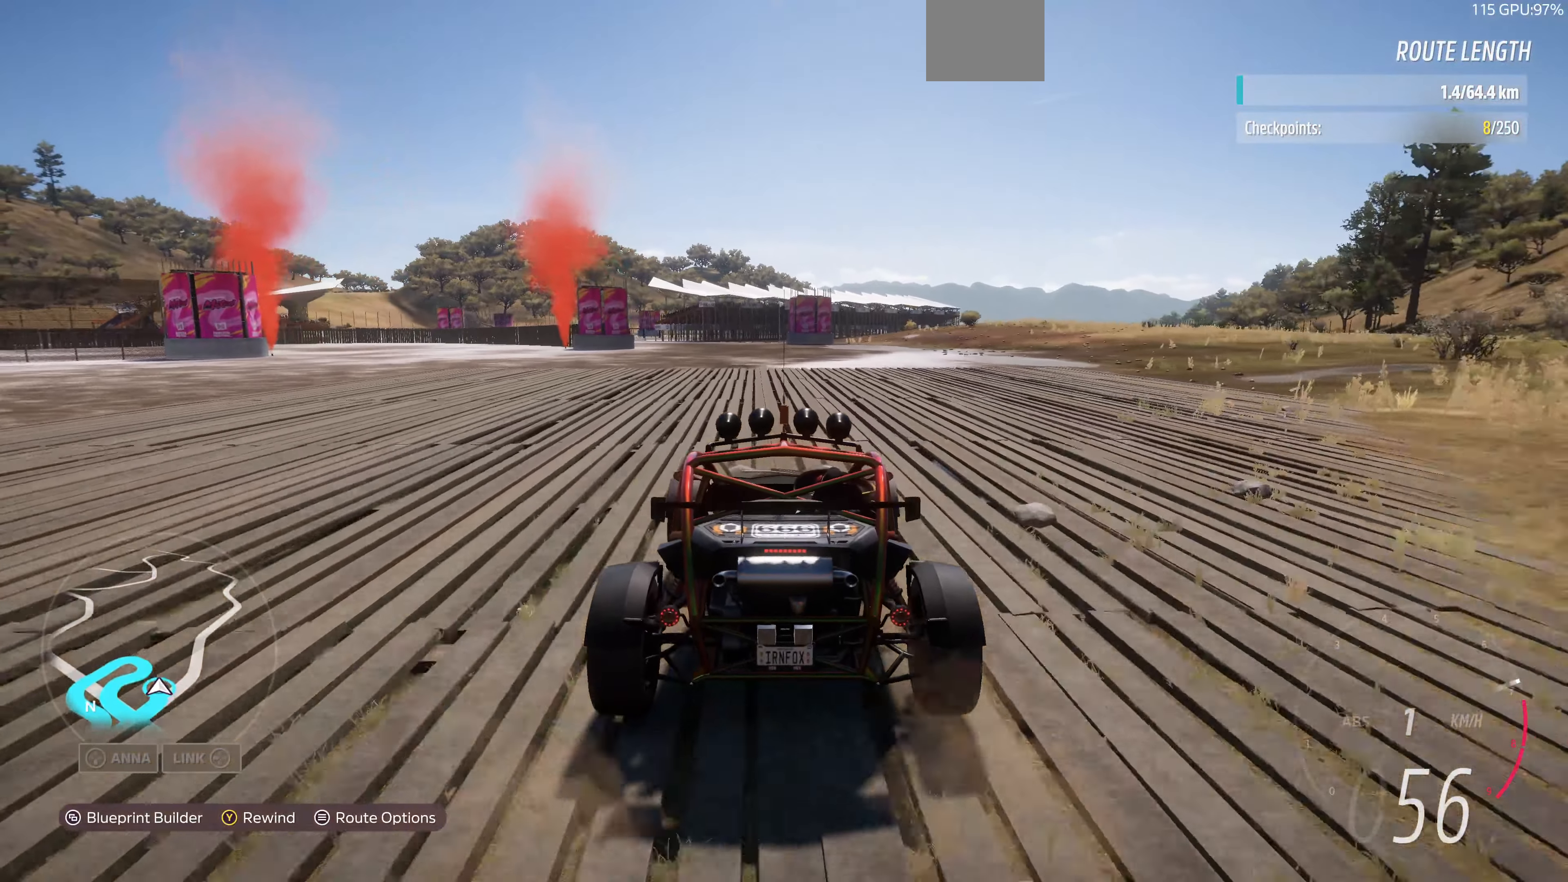
{"buttons": [], "left_stick": "center", "right_stick": "center", "events": [[400, "R2", "up"]]}
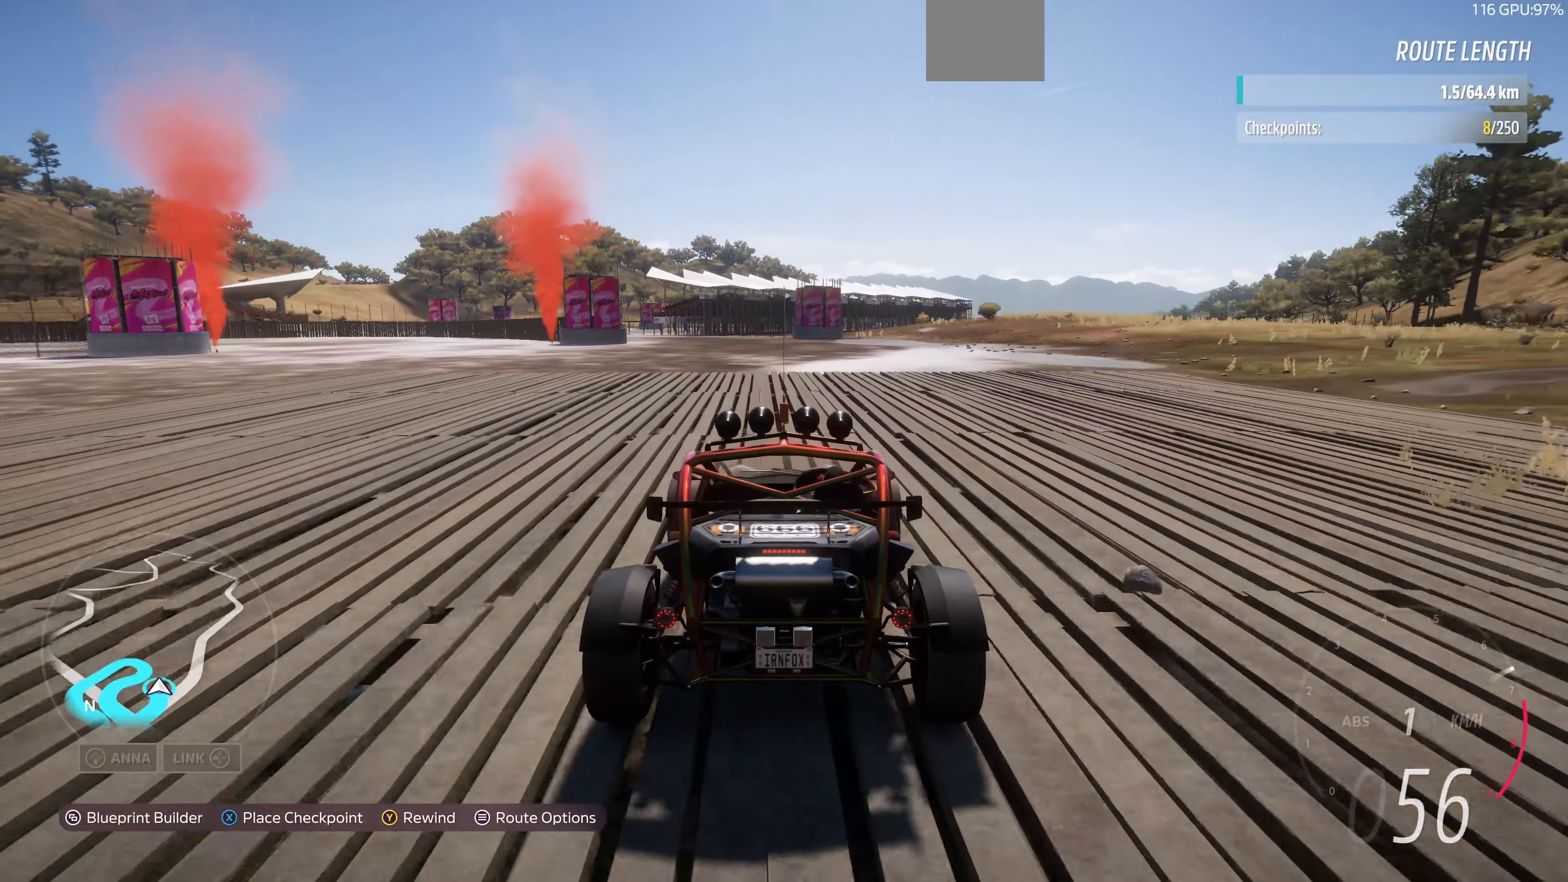
{"buttons": ["R2"], "left_stick": "center", "right_stick": "center", "events": [[100, "R2", "down"]]}
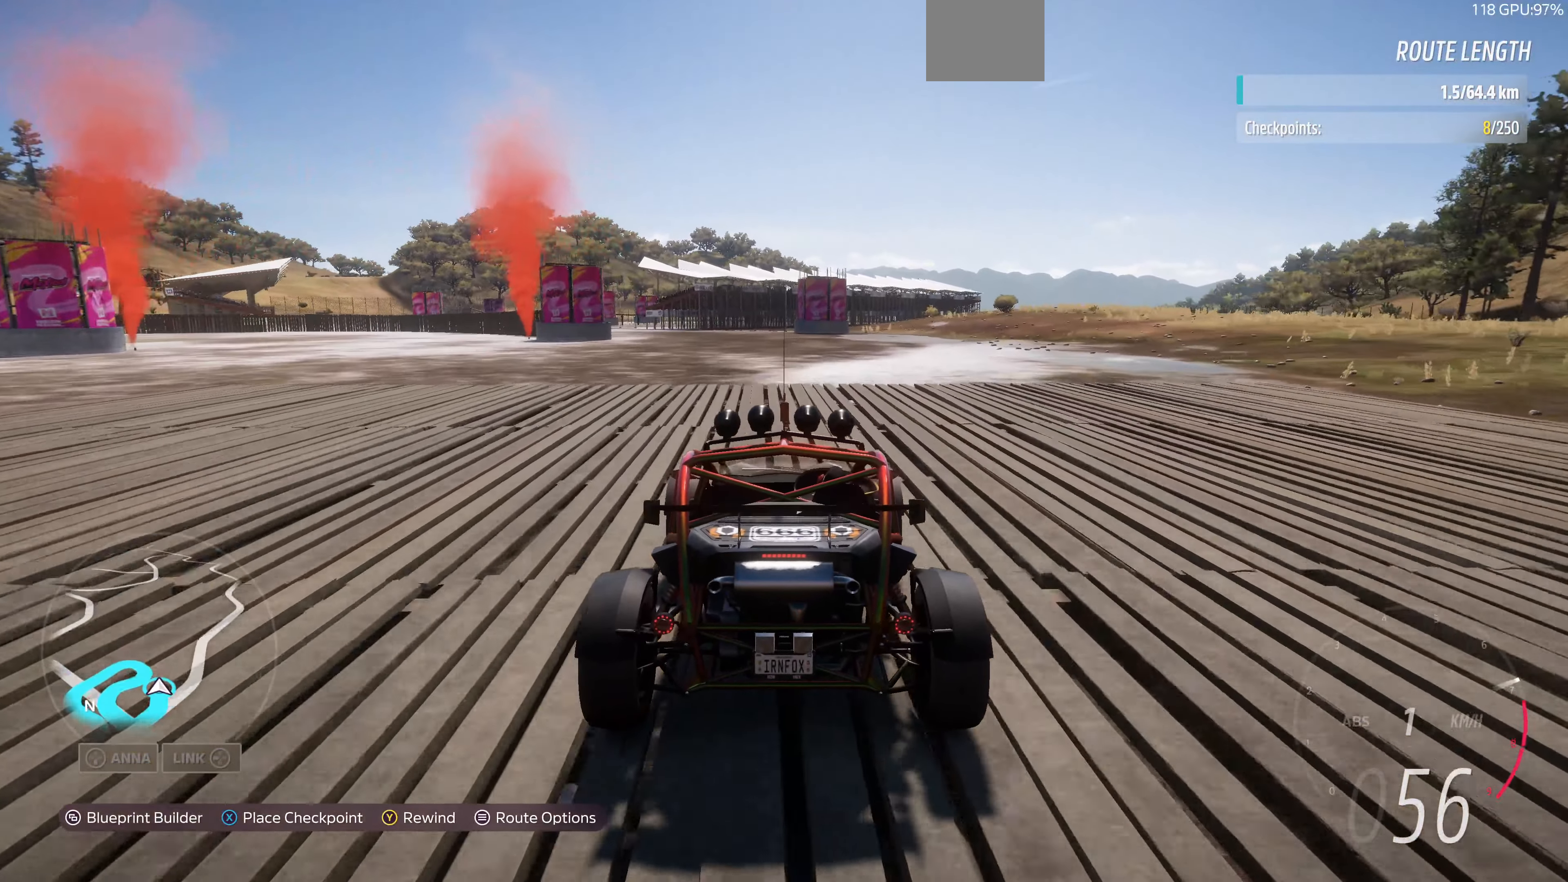
{"buttons": ["R2"], "left_stick": "center", "right_stick": "center", "events": []}
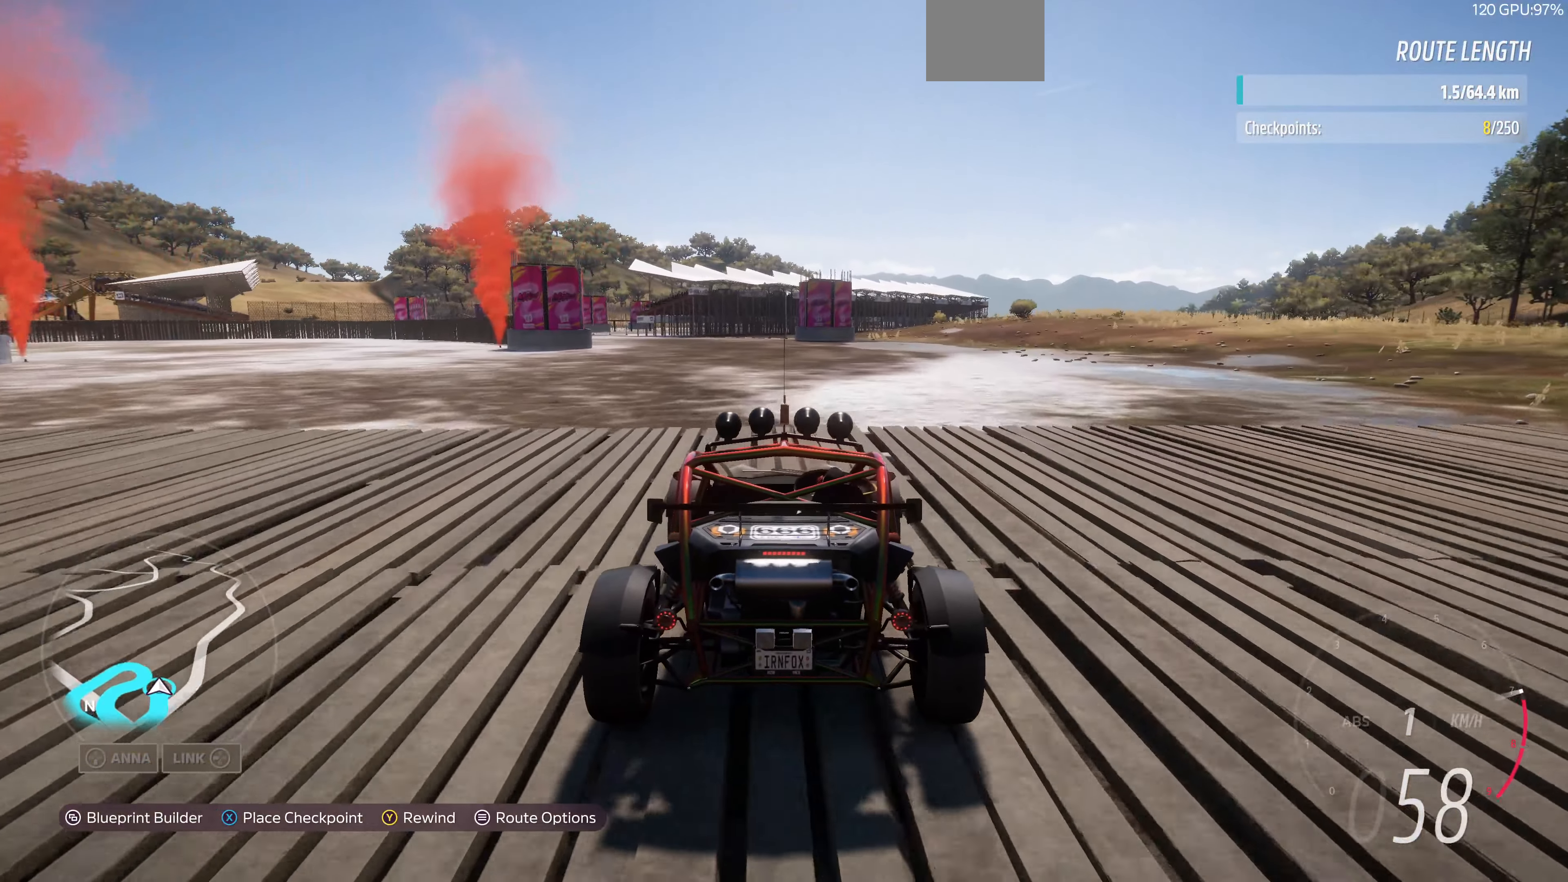
{"buttons": [], "left_stick": "center", "right_stick": "center", "events": [[100, "R2", "up"]]}
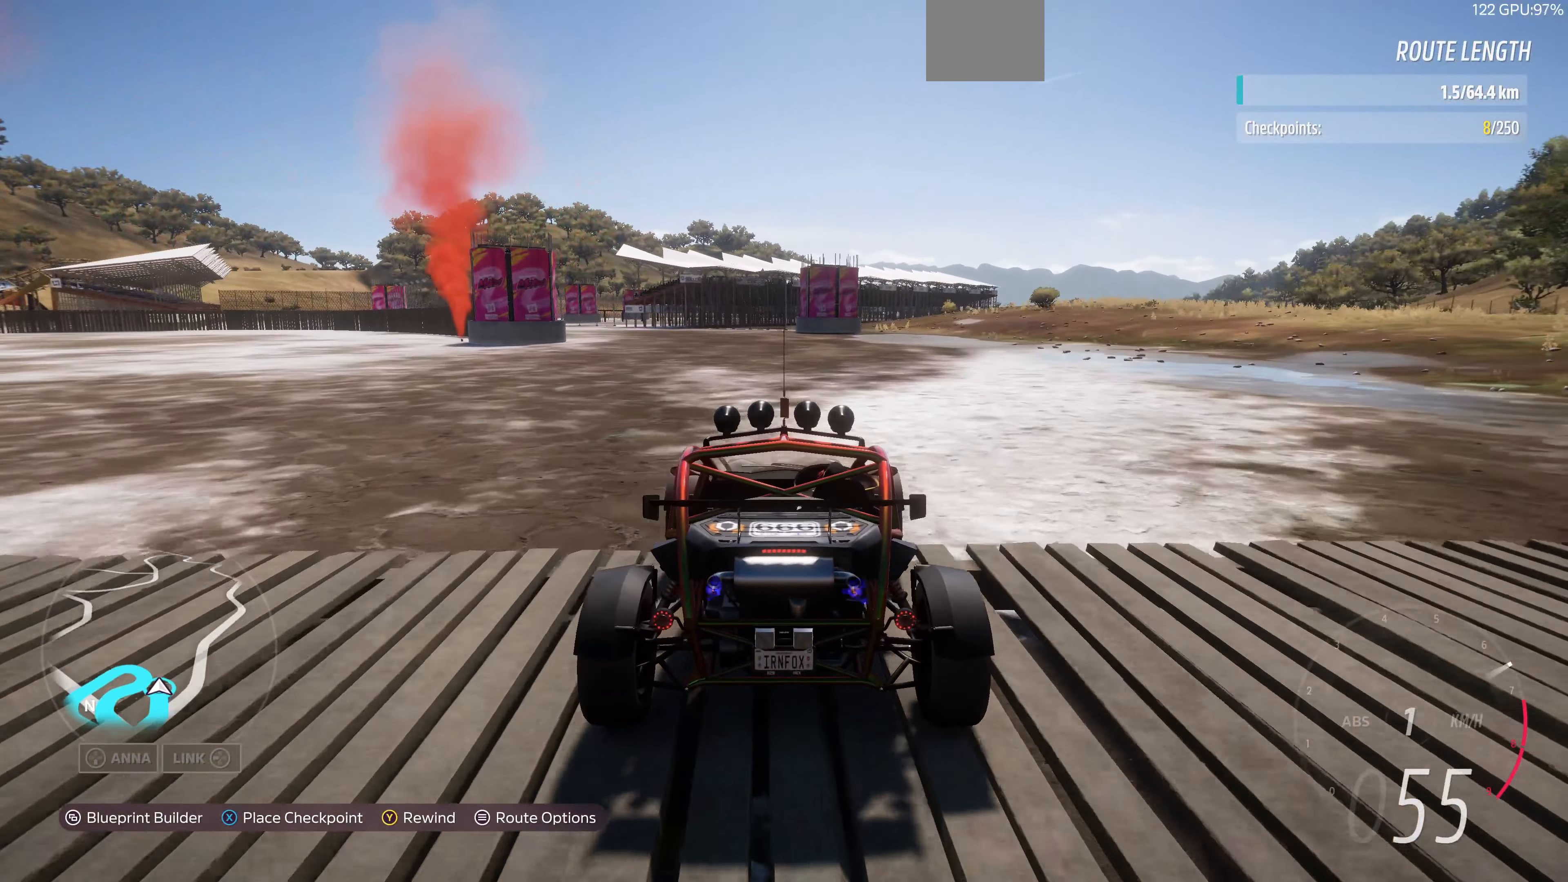
{"buttons": [], "left_stick": "center", "right_stick": "center", "events": []}
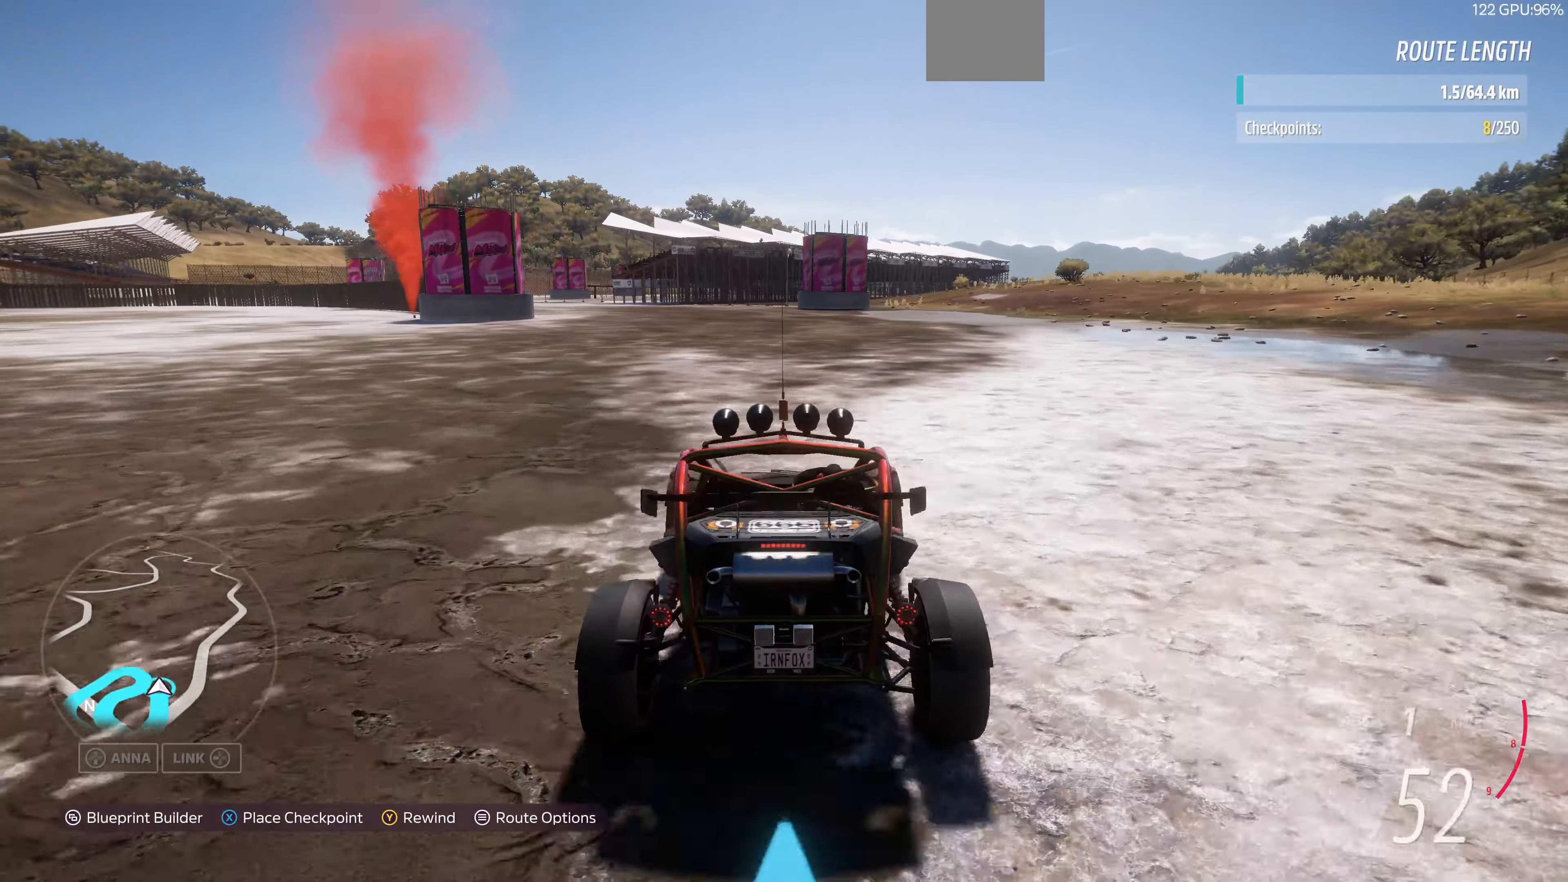
{"buttons": [], "left_stick": "center", "right_stick": "center", "events": []}
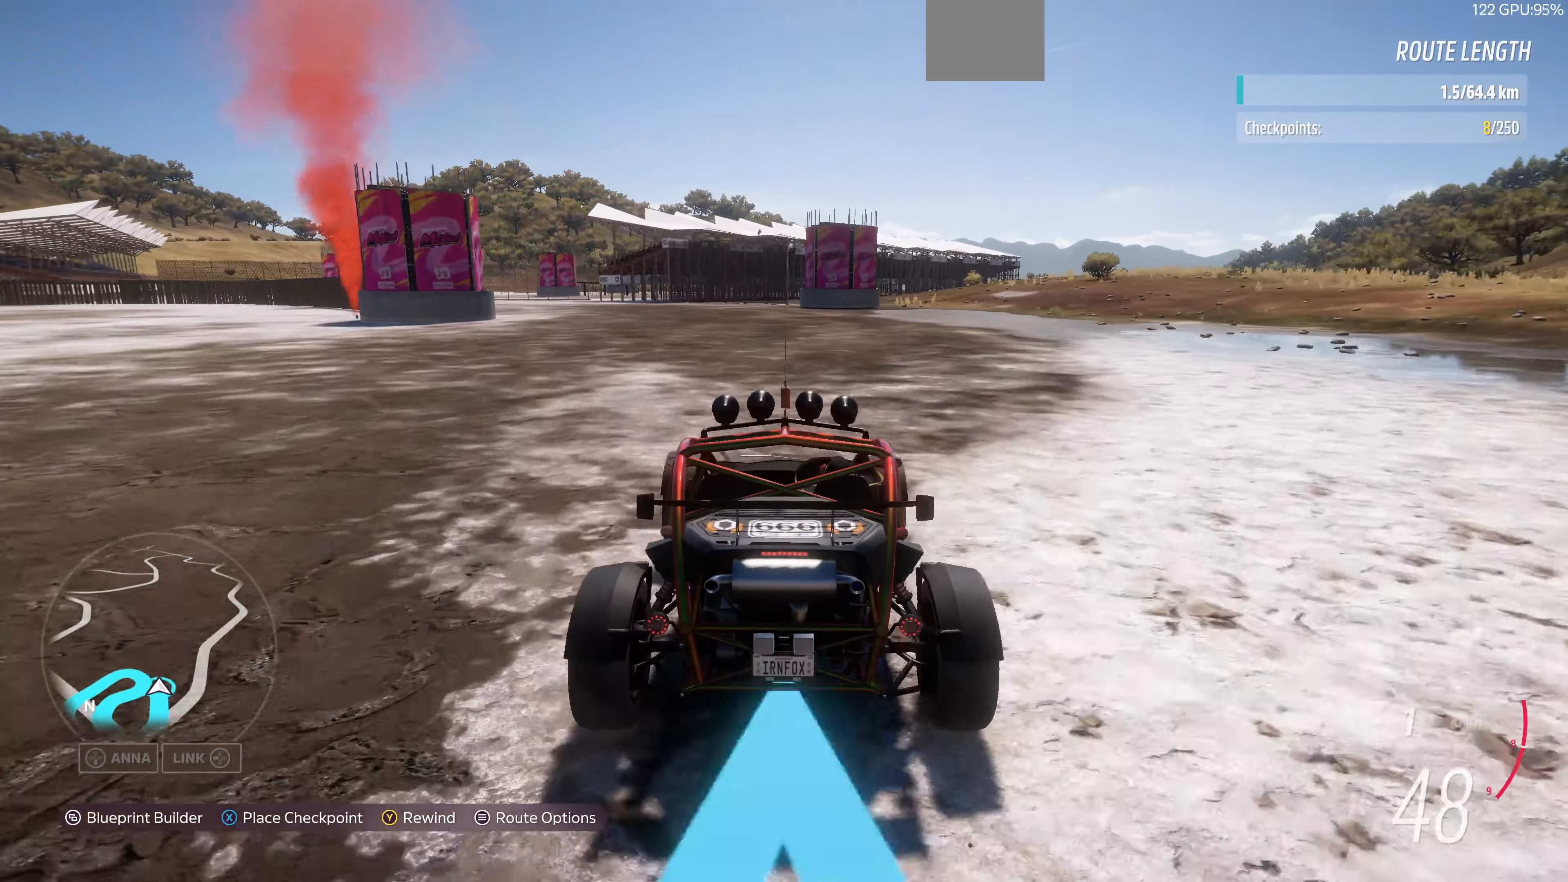
{"buttons": [], "left_stick": "center", "right_stick": "center", "events": []}
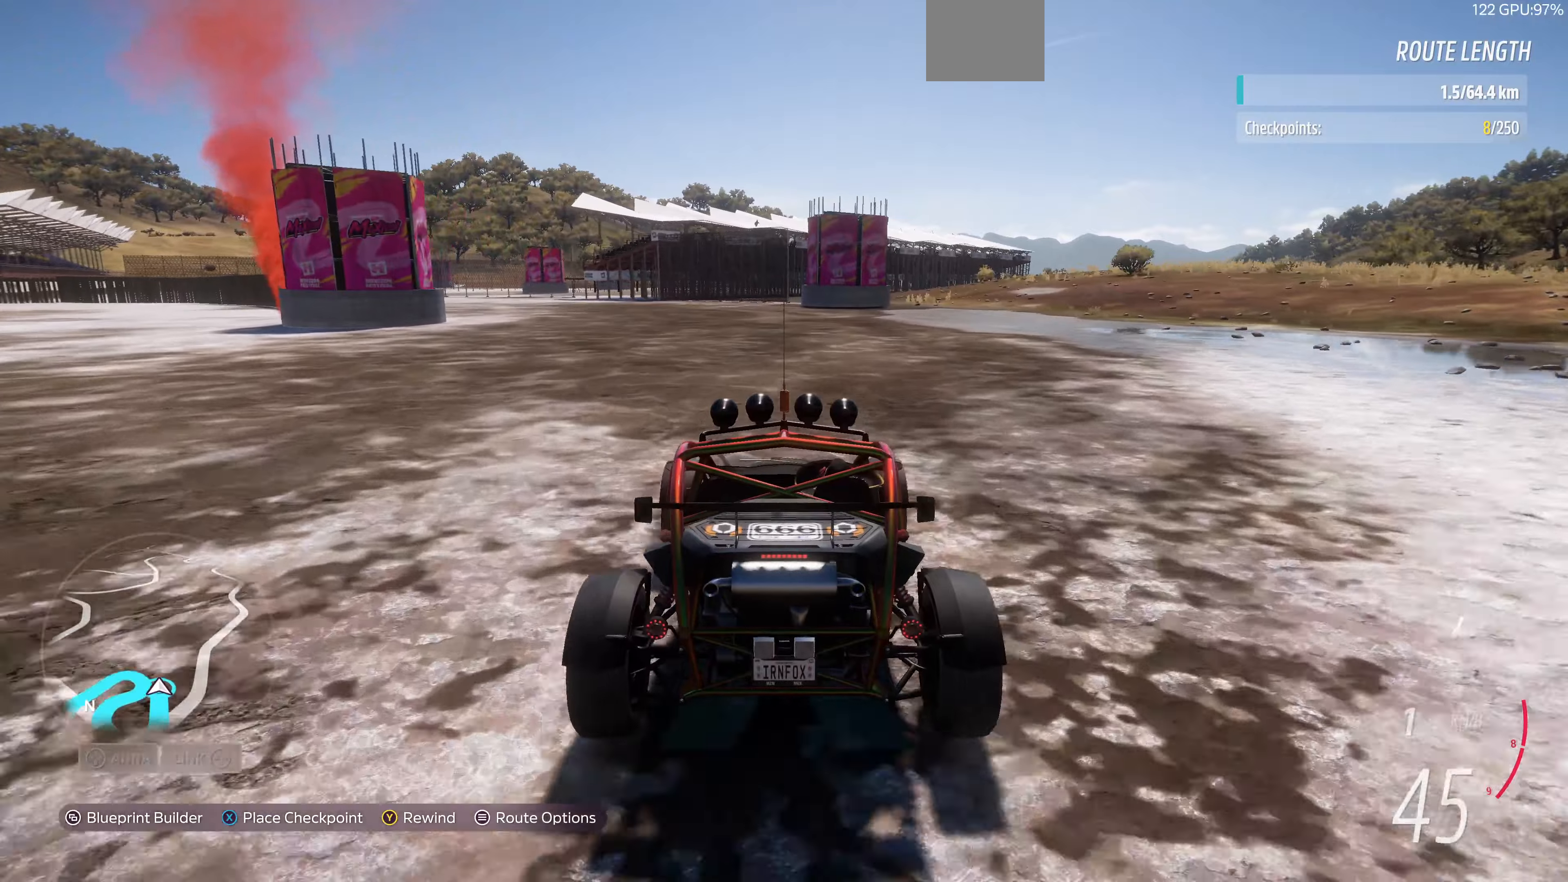
{"buttons": [], "left_stick": "up", "right_stick": "center", "events": [[66, "left_stick", "up"]]}
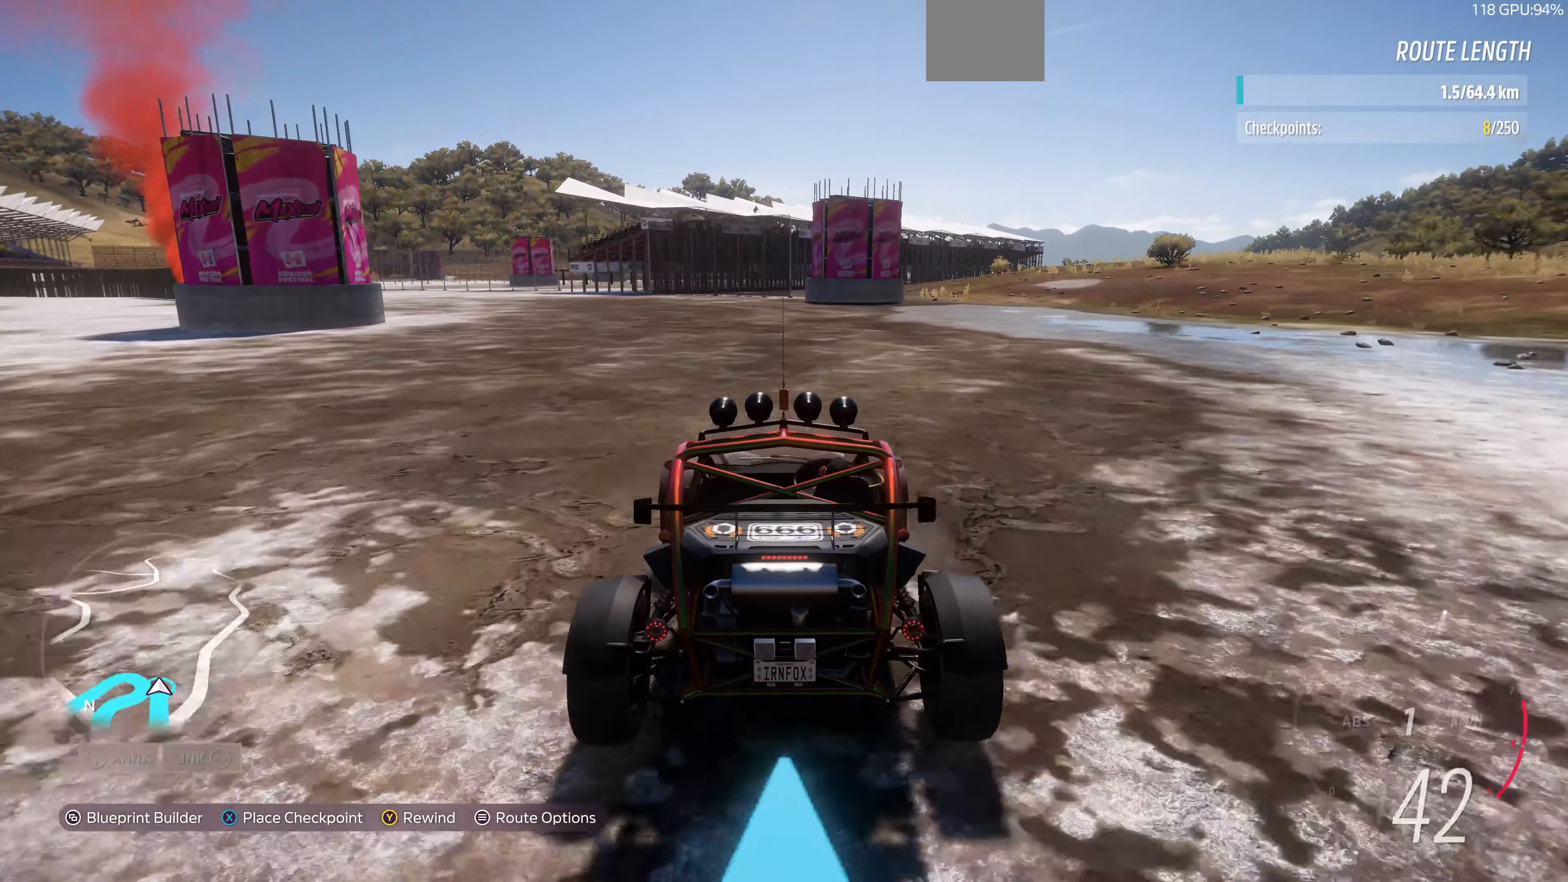
{"buttons": [], "left_stick": "up", "right_stick": "center", "events": [[66, "R2", "down"], [166, "R2", "up"], [300, "R2", "down"], [433, "R2", "up"]]}
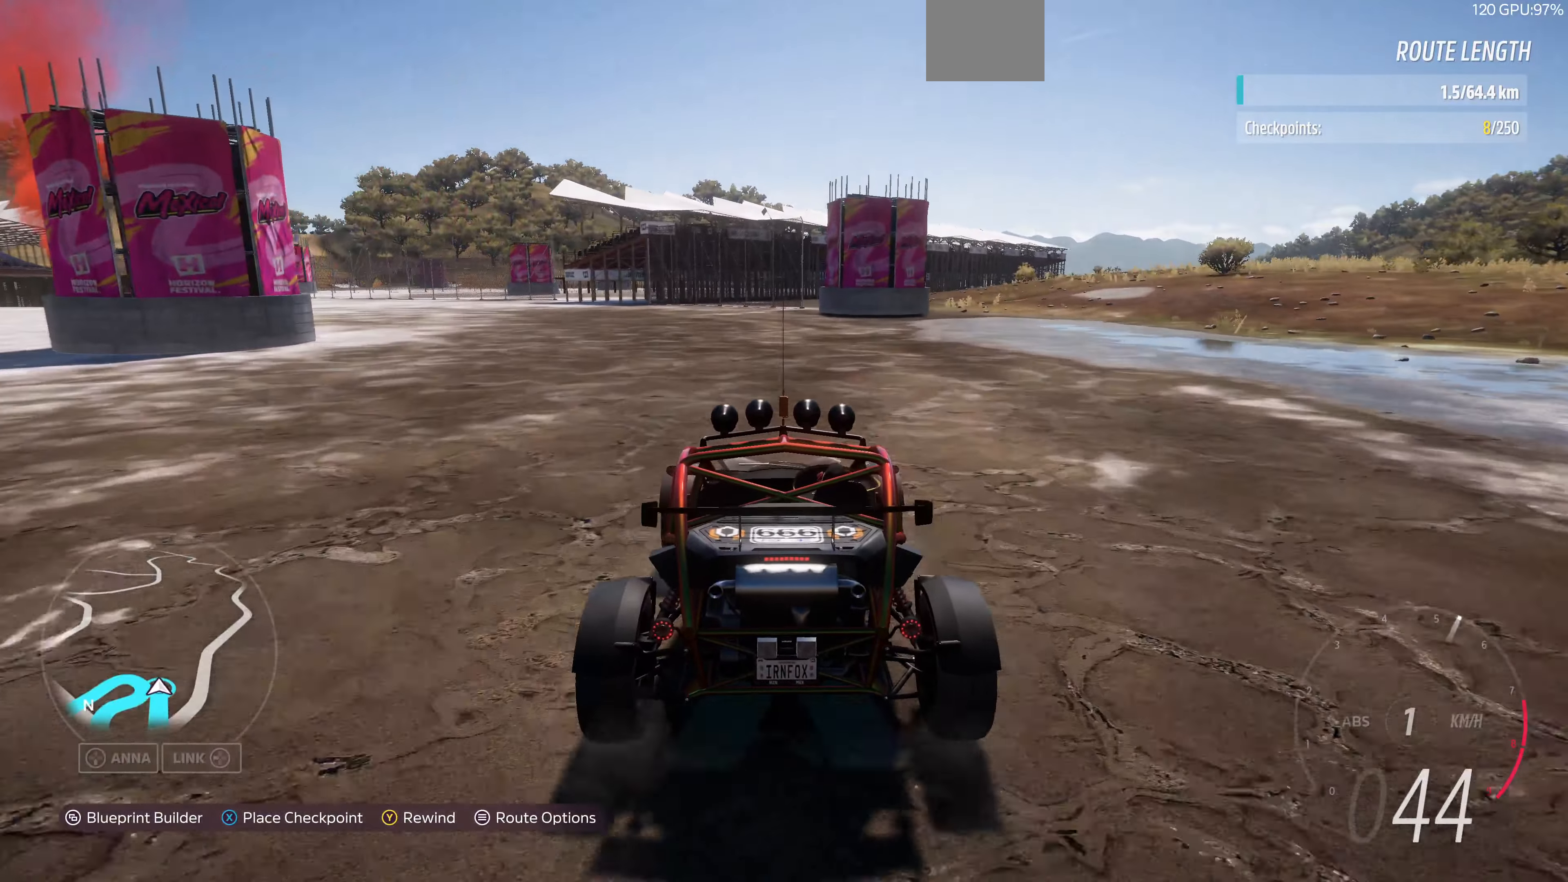
{"buttons": [], "left_stick": "up", "right_stick": "center", "events": [[366, "R2", "down"], [433, "R2", "up"]]}
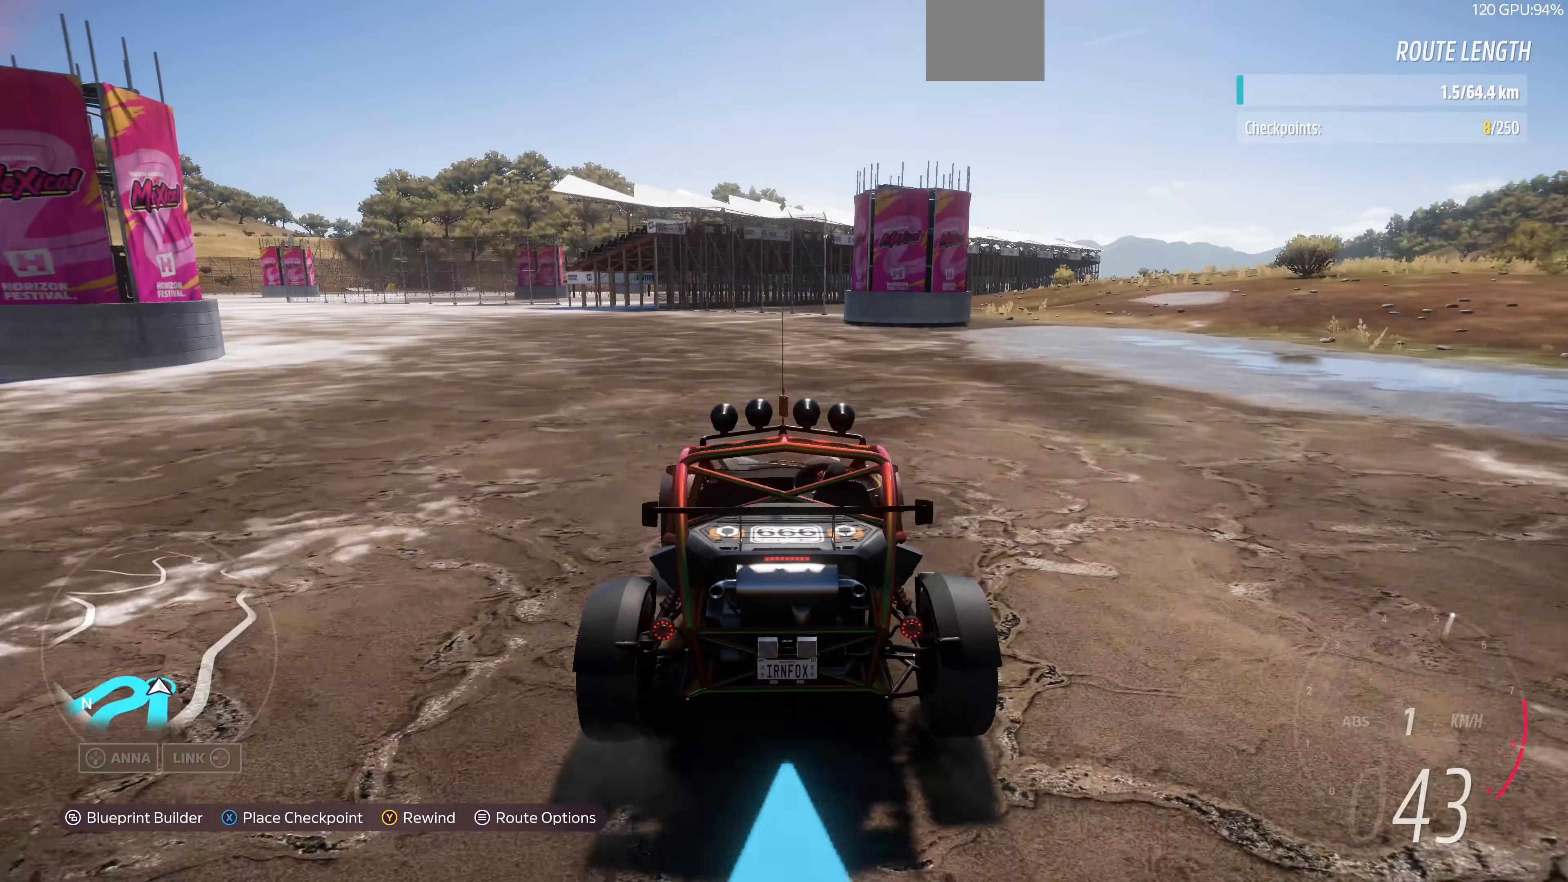
{"buttons": ["R2"], "left_stick": "up", "right_stick": "center", "events": [[400, "R2", "down"]]}
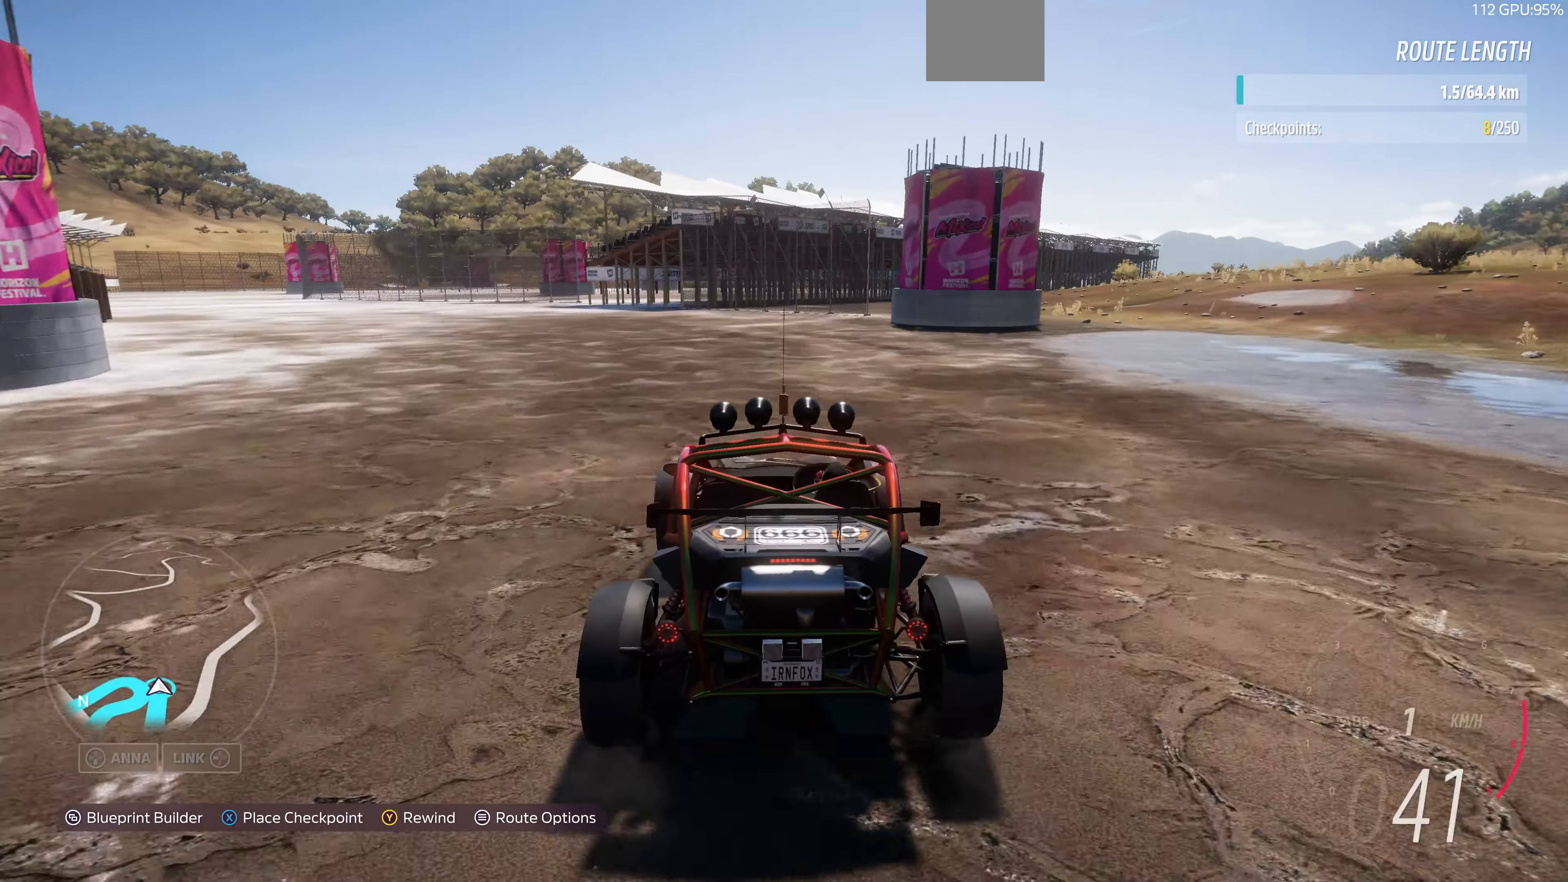
{"buttons": [], "left_stick": "up", "right_stick": "center", "events": [[100, "R2", "up"]]}
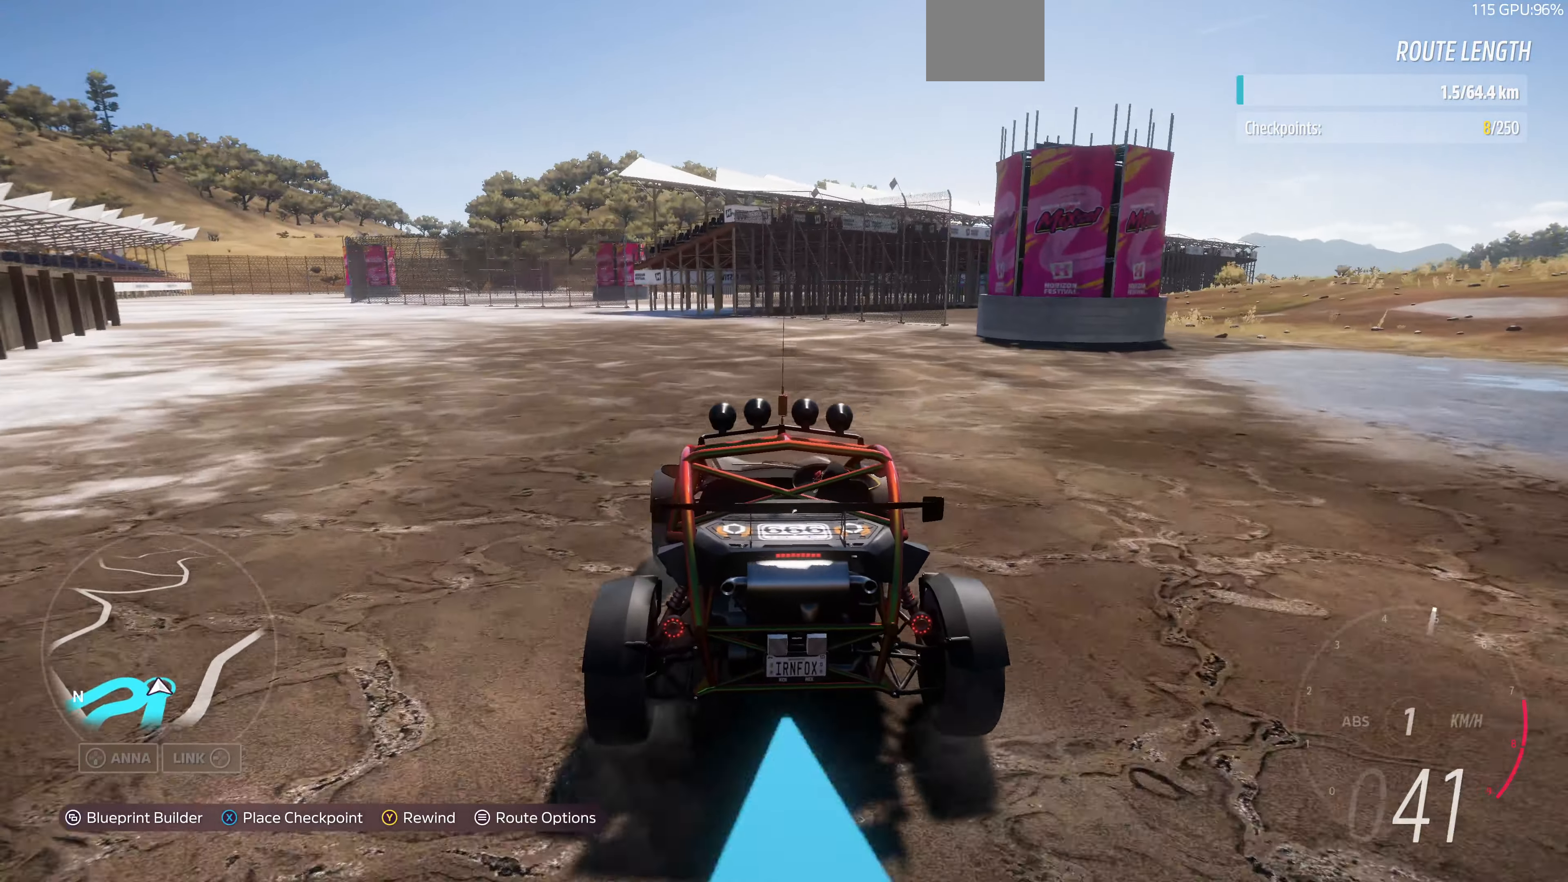
{"buttons": [], "left_stick": "up", "right_stick": "center", "events": [[66, "R2", "down"], [333, "R2", "up"]]}
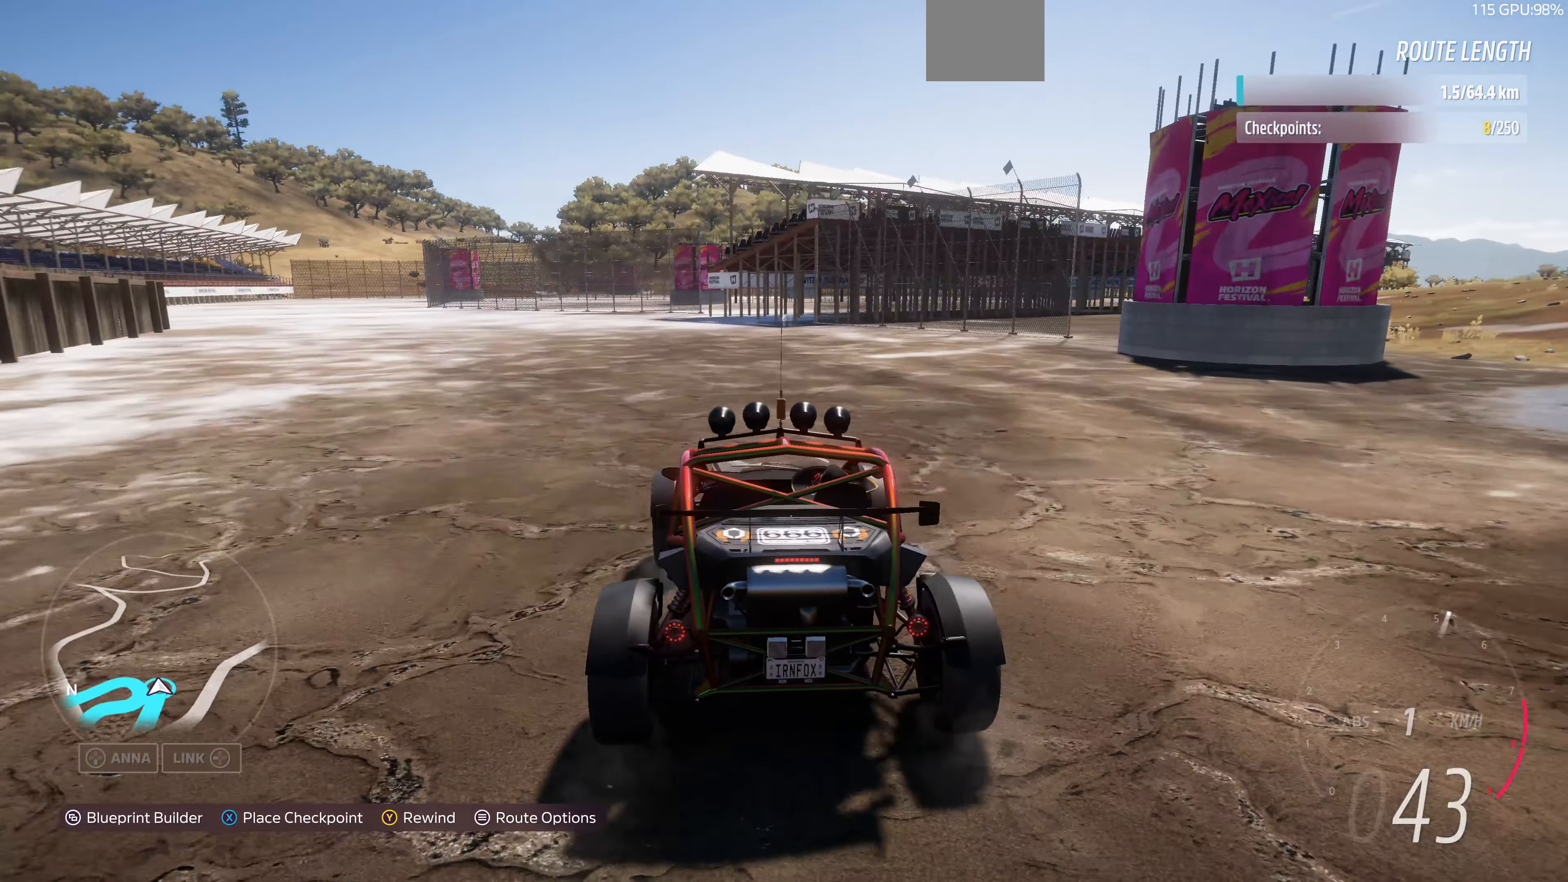
{"buttons": [], "left_stick": "up-left", "right_stick": "center", "events": [[33, "R2", "down"], [166, "R2", "up"], [300, "left_stick", "up-left"]]}
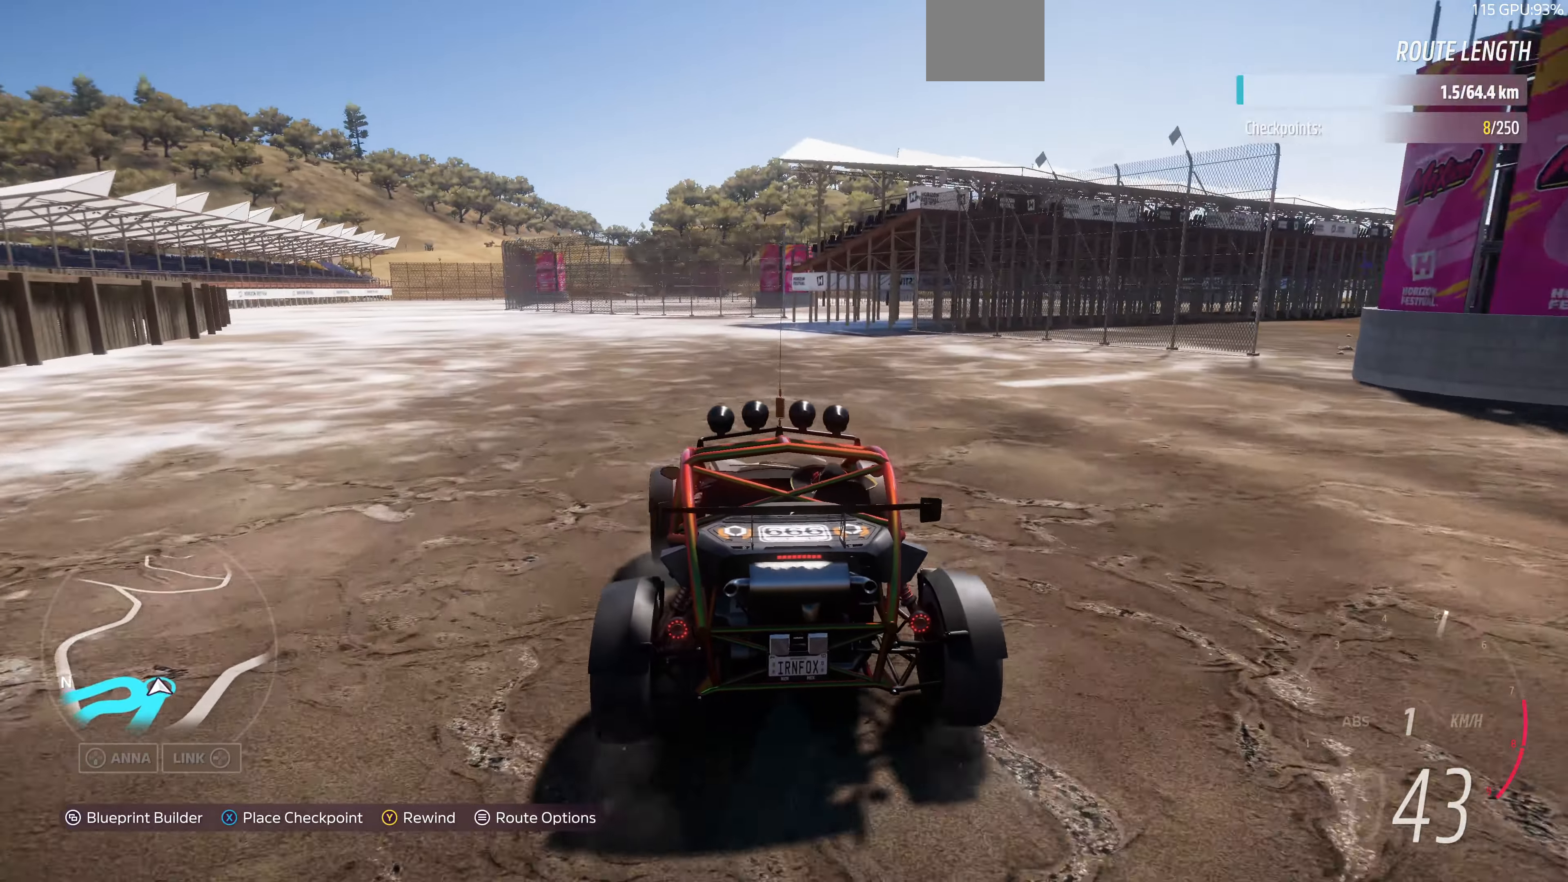
{"buttons": ["SQUARE"], "left_stick": "center", "right_stick": "center", "events": [[466, "SQUARE", "down"], [466, "left_stick", "center"]]}
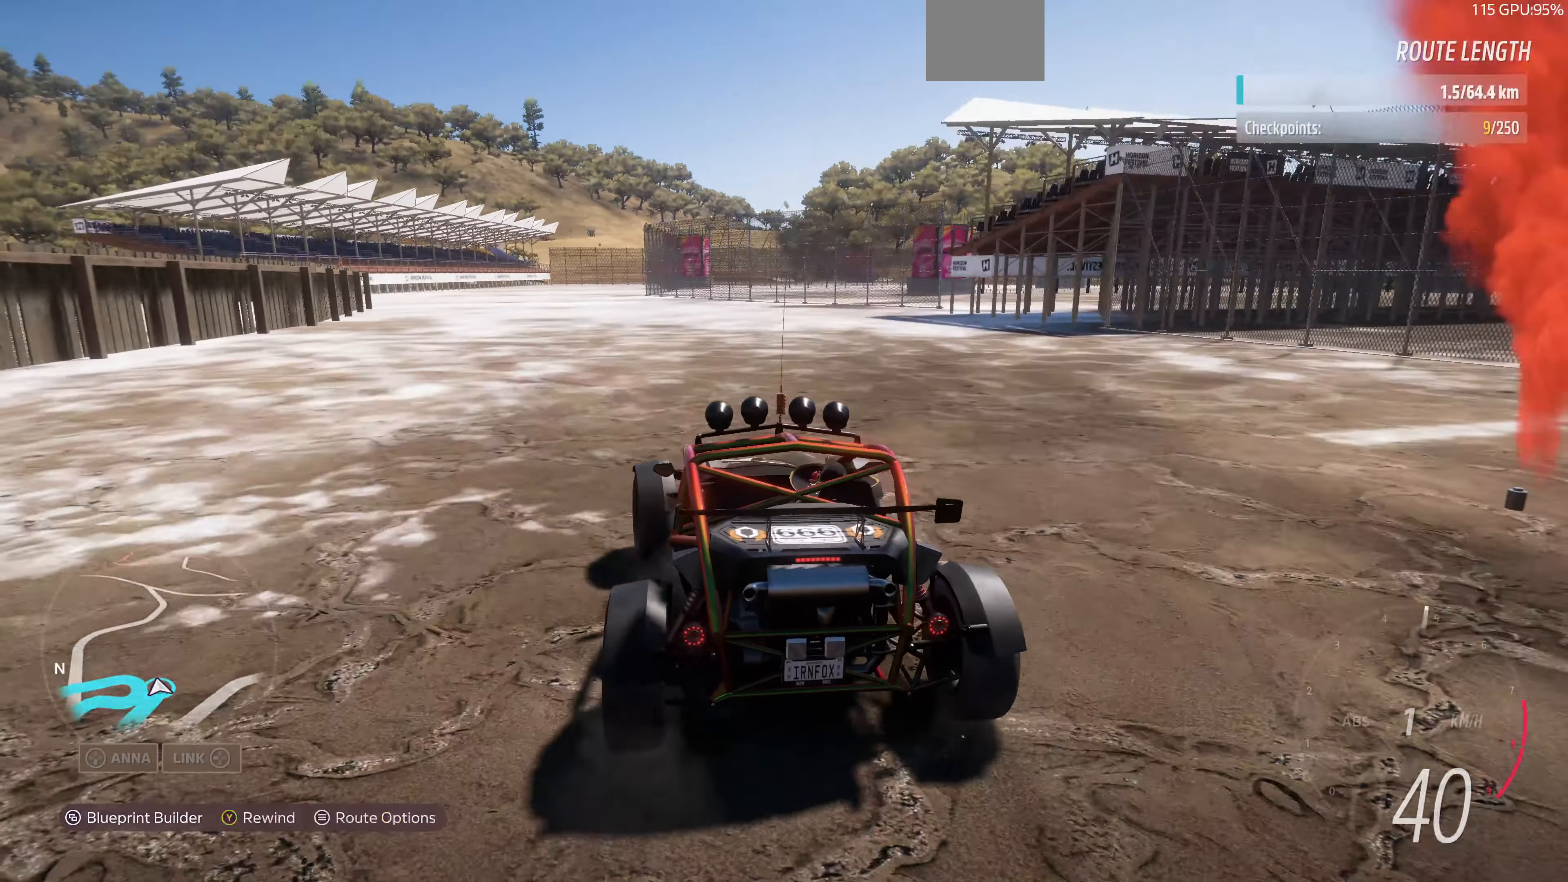
{"buttons": ["R2"], "left_stick": "center", "right_stick": "up-left", "events": [[66, "SQUARE", "up"], [333, "right_stick", "up-left"], [466, "R2", "down"]]}
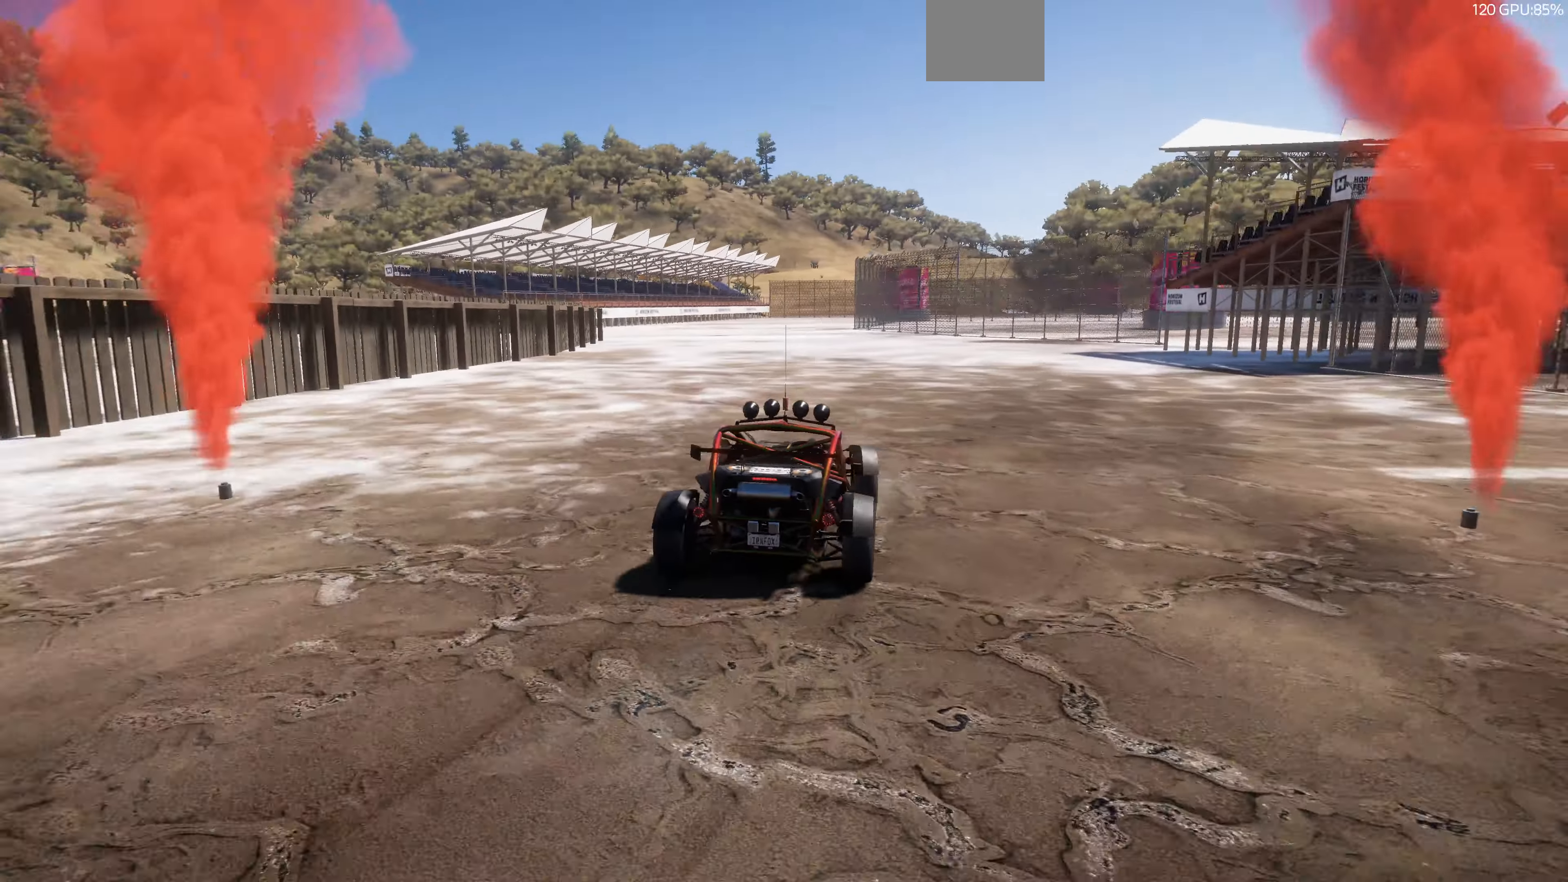
{"buttons": ["R2"], "left_stick": "center", "right_stick": "up-left", "events": []}
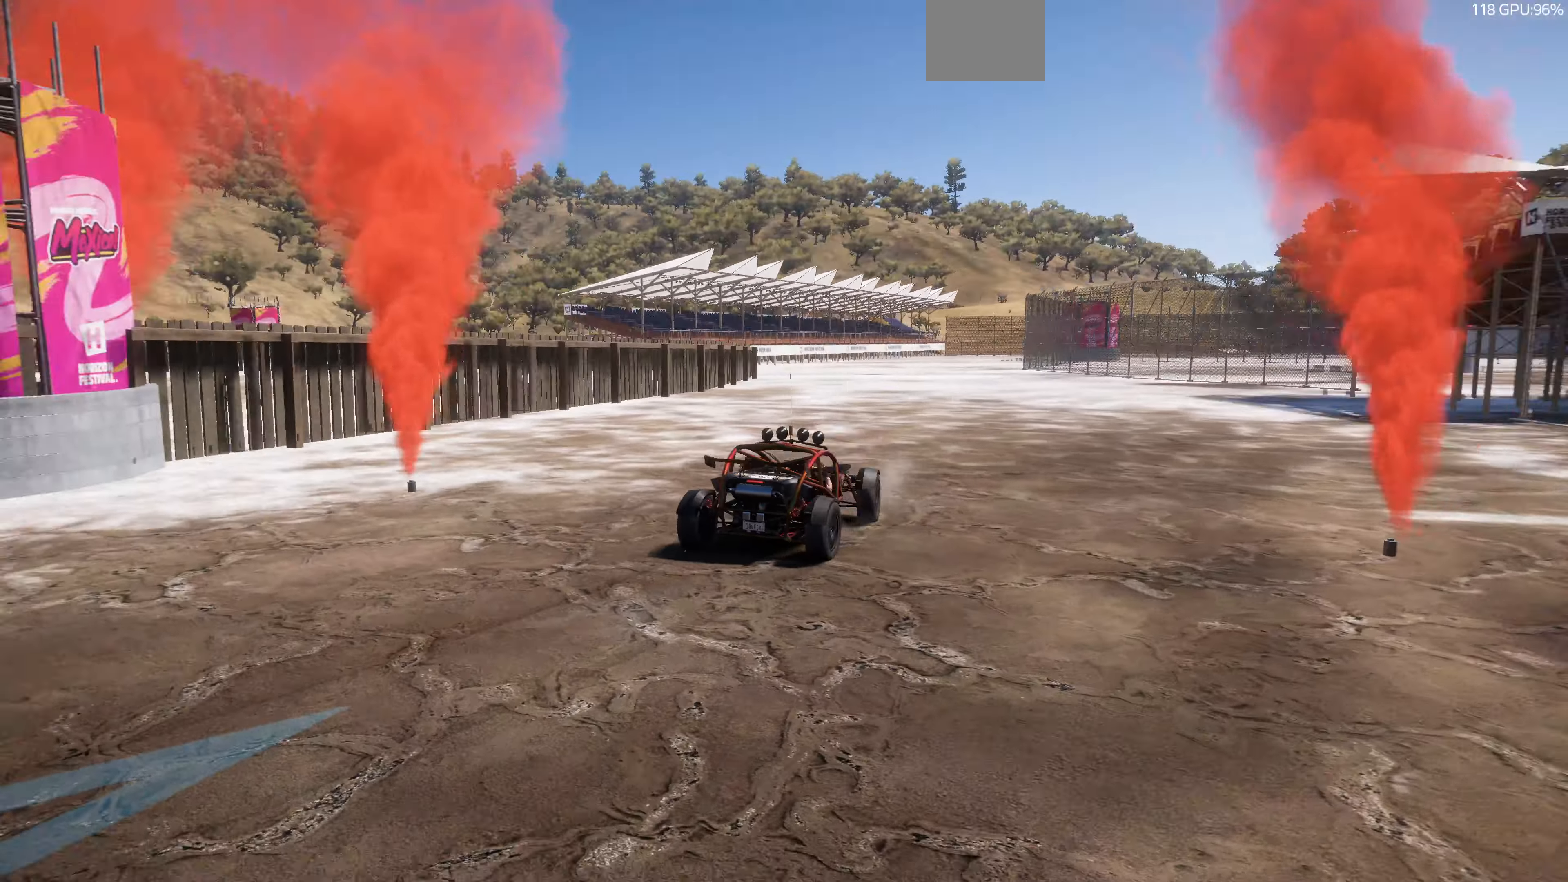
{"buttons": ["R2"], "left_stick": "center", "right_stick": "up-left", "events": []}
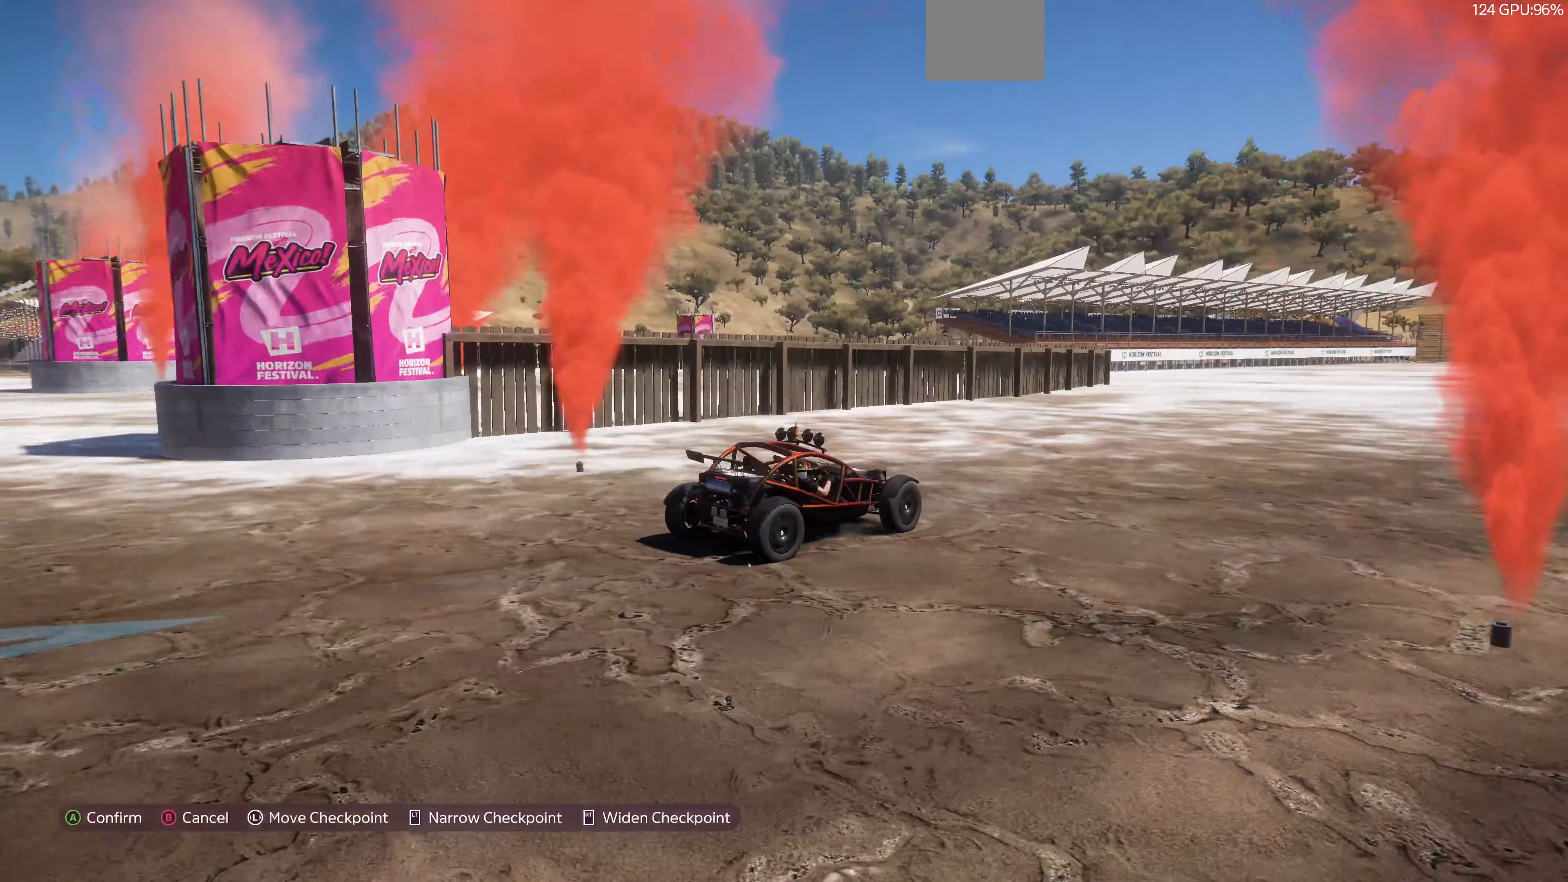
{"buttons": ["R2"], "left_stick": "center", "right_stick": "up-right", "events": [[34, "right_stick", "up"], [367, "right_stick", "up-right"]]}
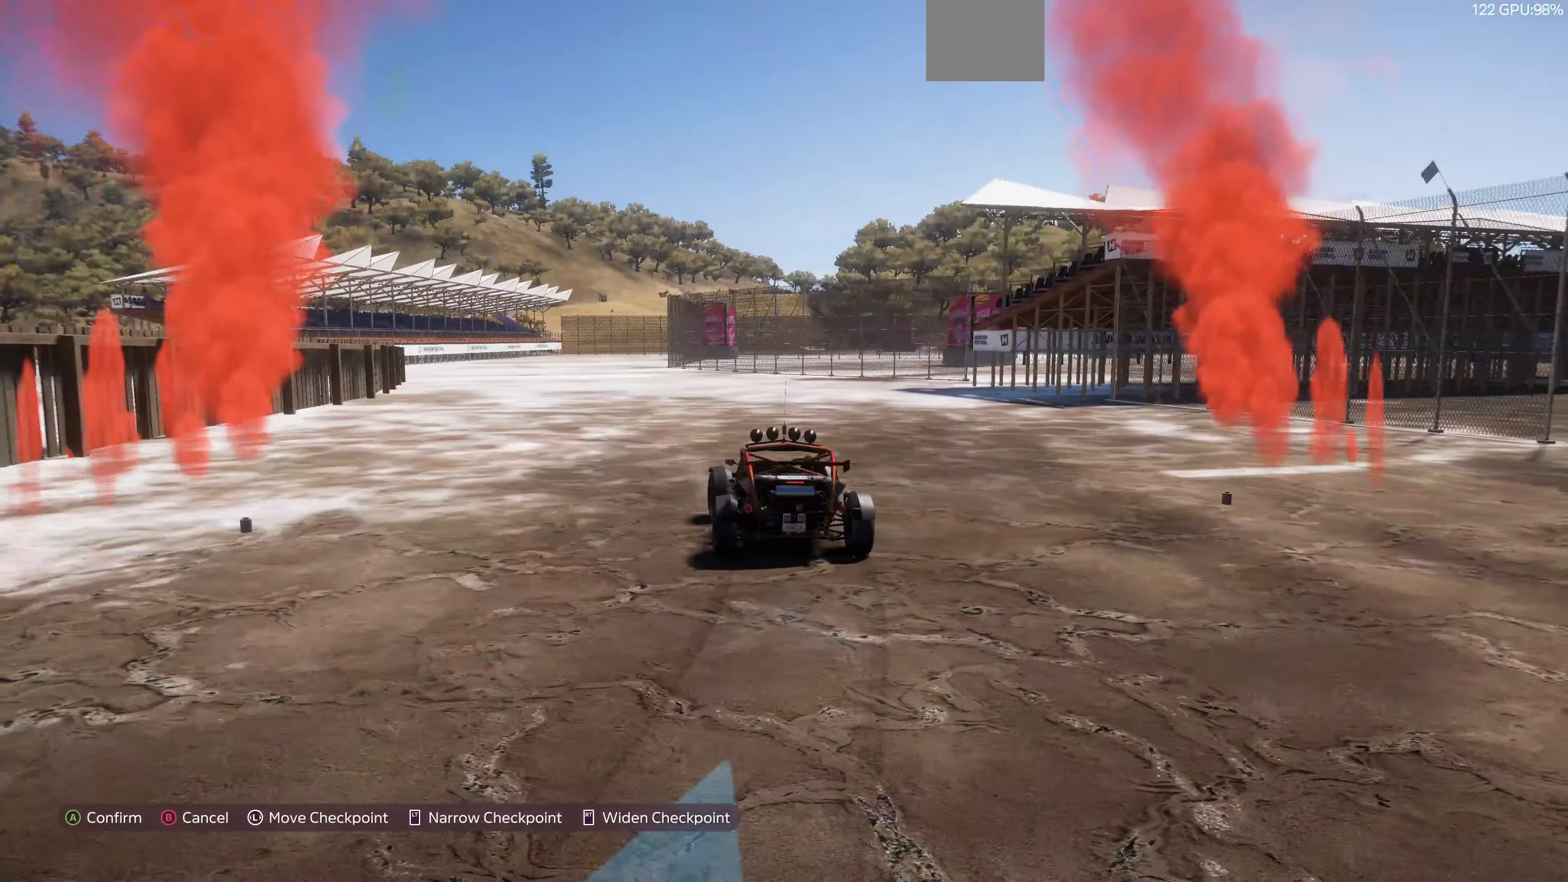
{"buttons": ["R2"], "left_stick": "center", "right_stick": "up-right", "events": []}
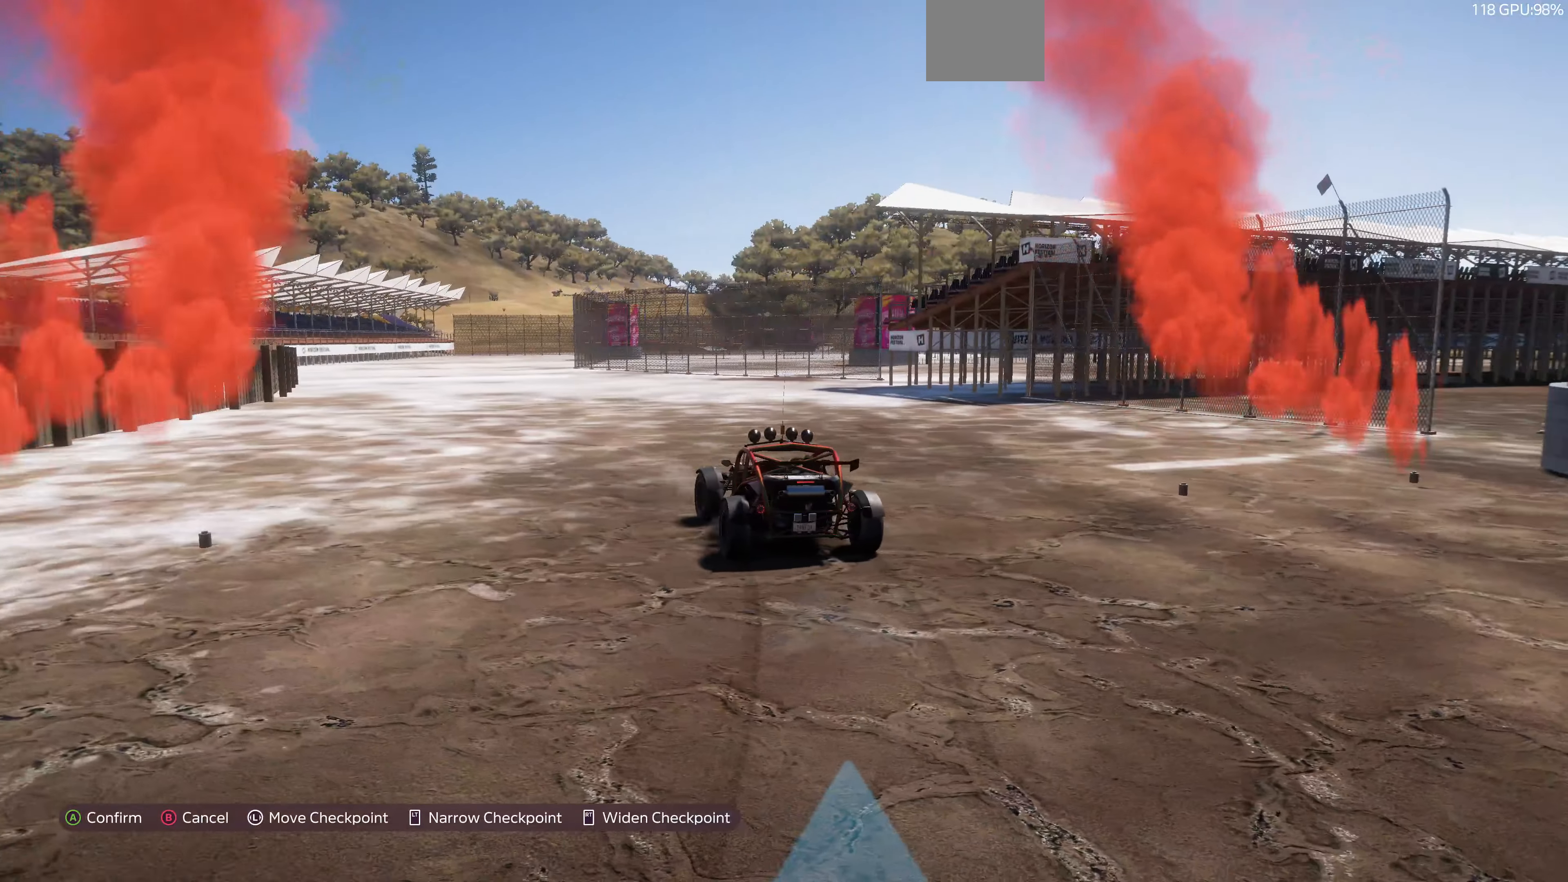
{"buttons": ["R2"], "left_stick": "center", "right_stick": "up-right", "events": []}
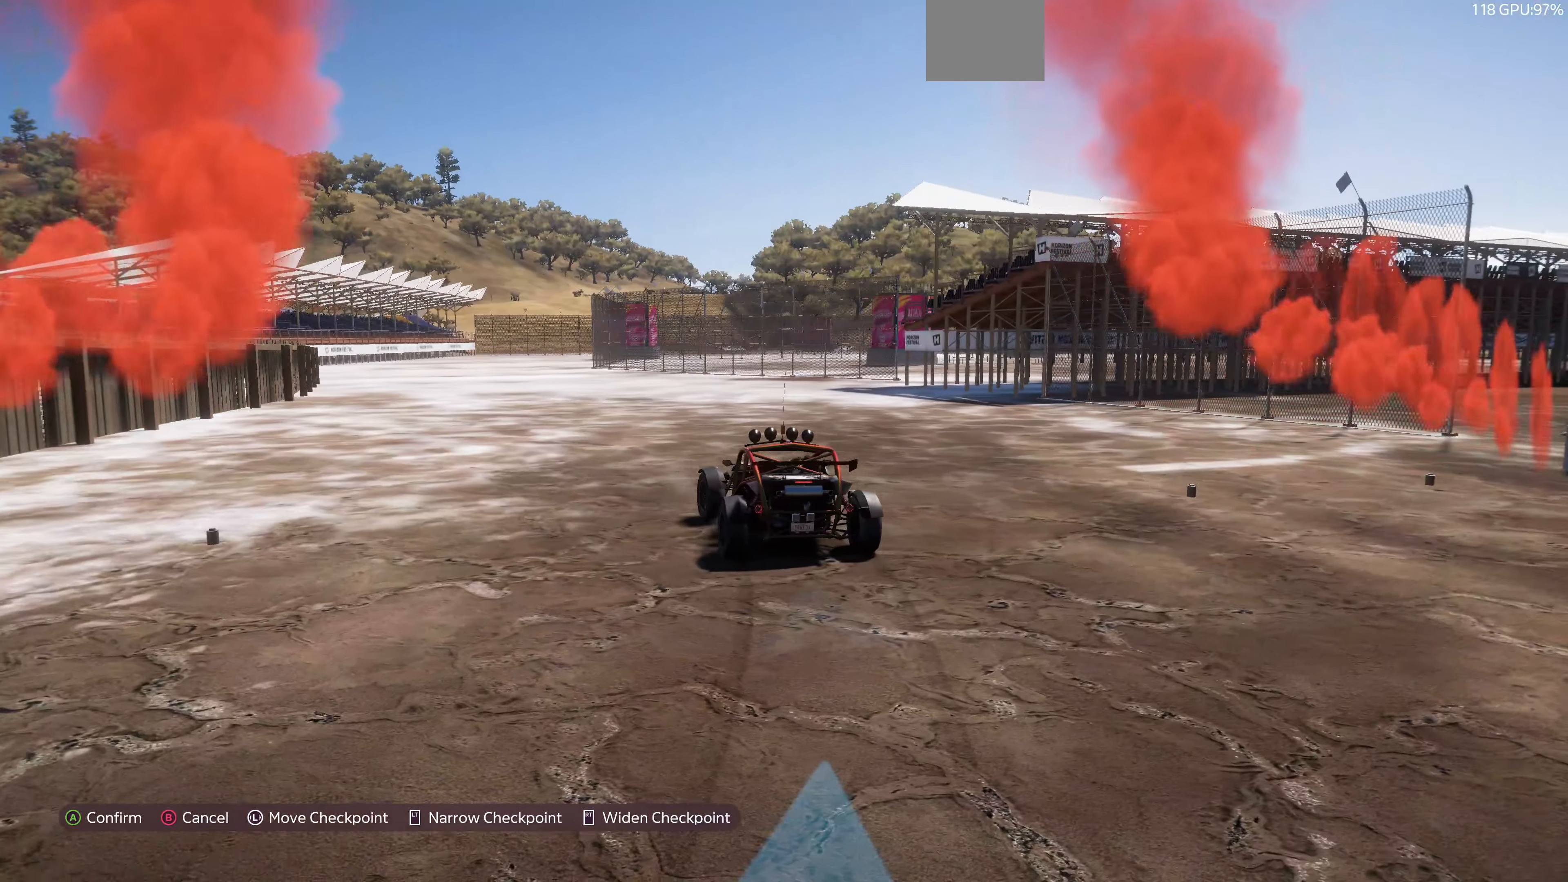
{"buttons": ["R2"], "left_stick": "center", "right_stick": "up", "events": [[267, "right_stick", "up"]]}
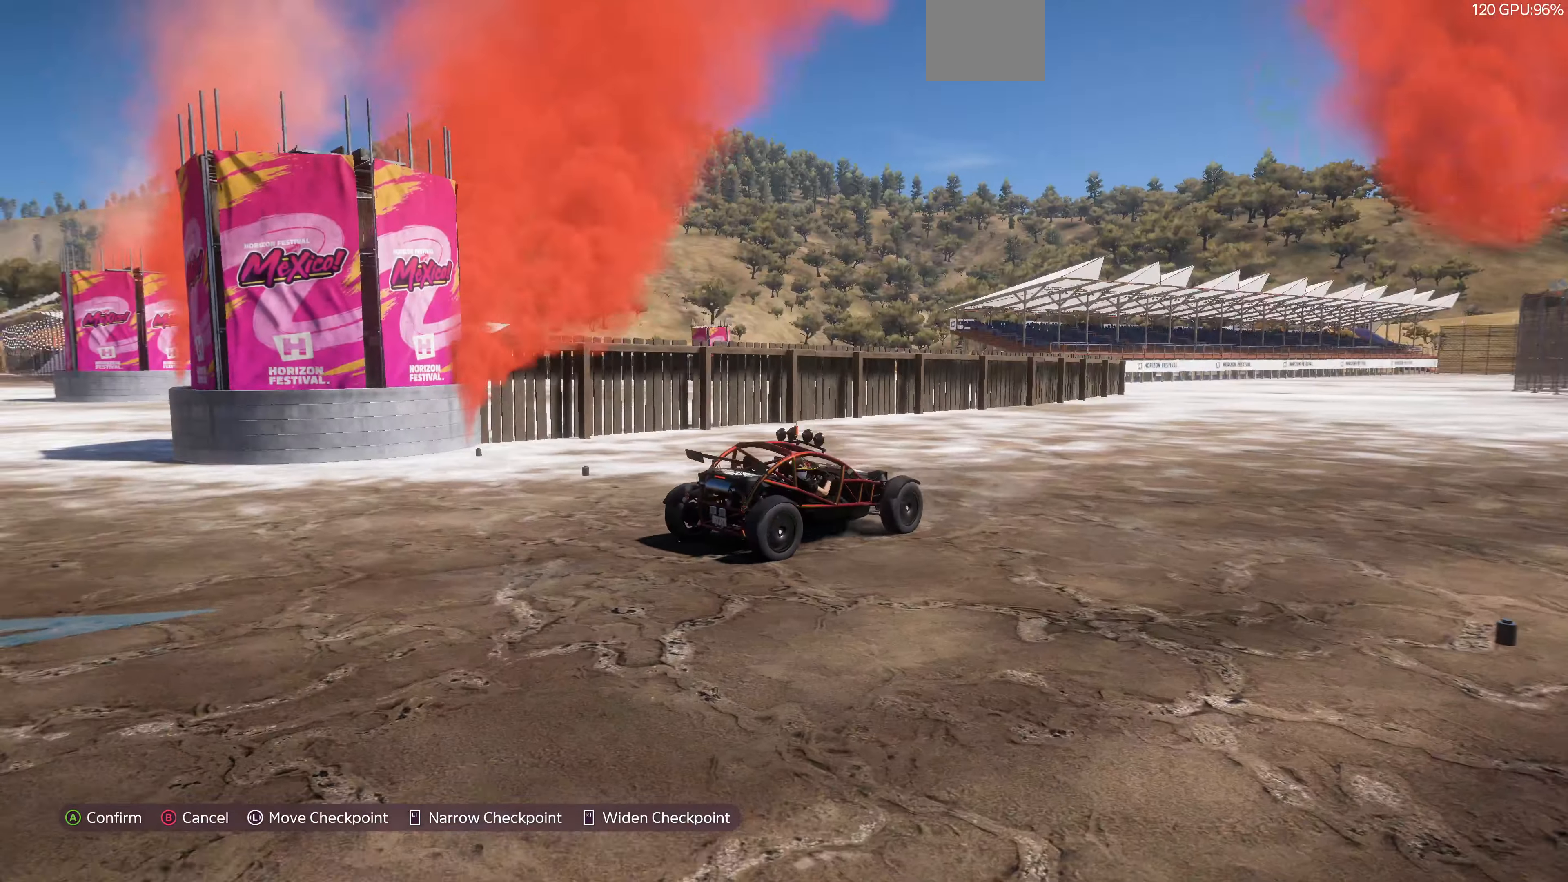
{"buttons": ["R2"], "left_stick": "center", "right_stick": "up", "events": []}
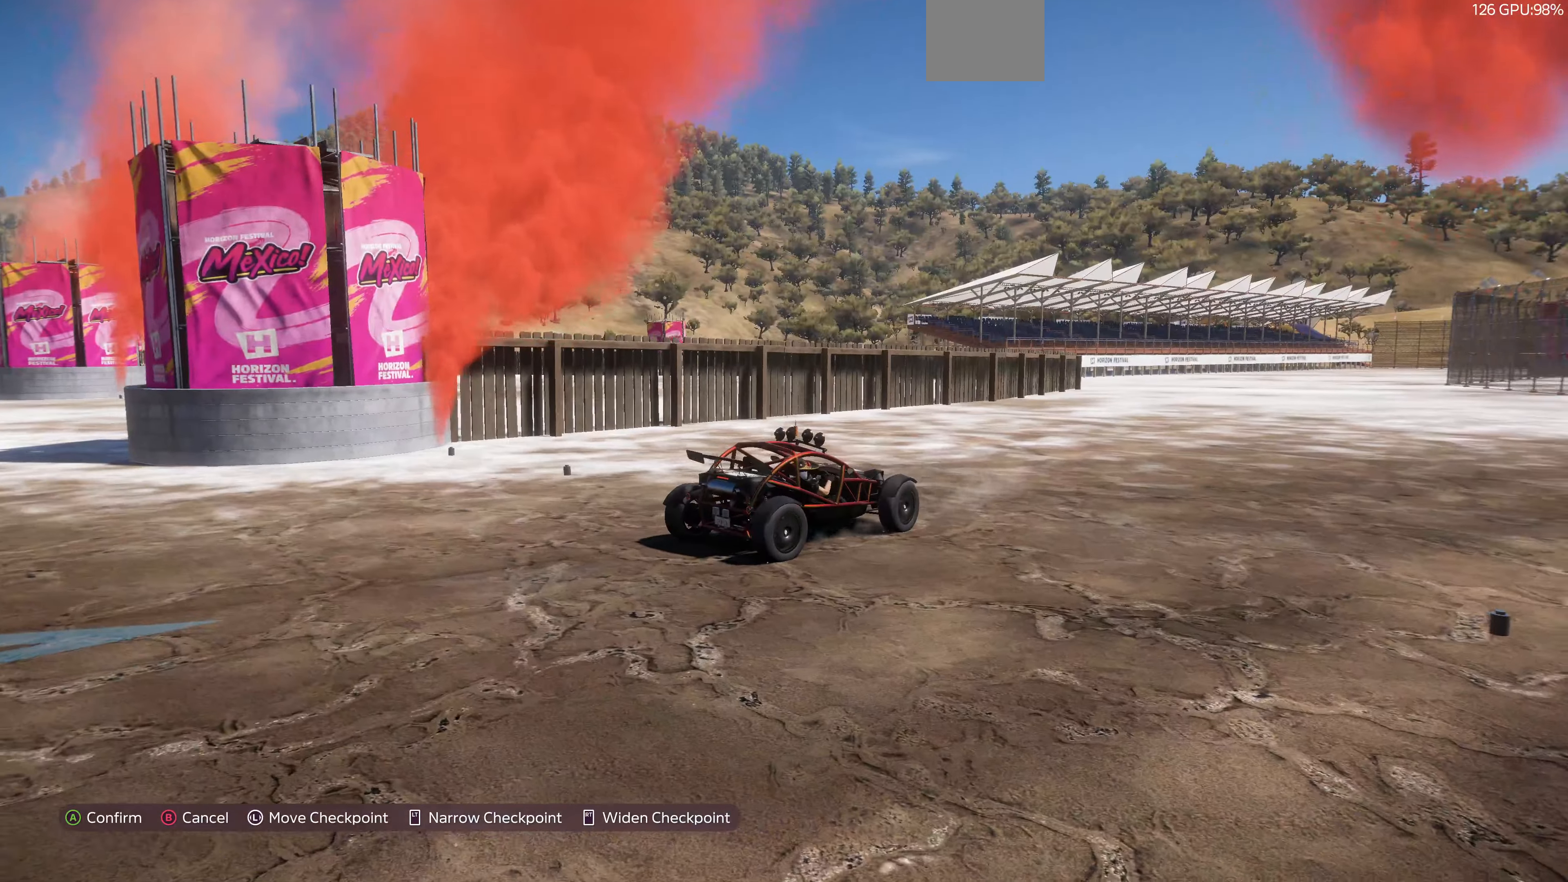
{"buttons": [], "left_stick": "center", "right_stick": "center", "events": [[434, "right_stick", "center"], [500, "R2", "up"]]}